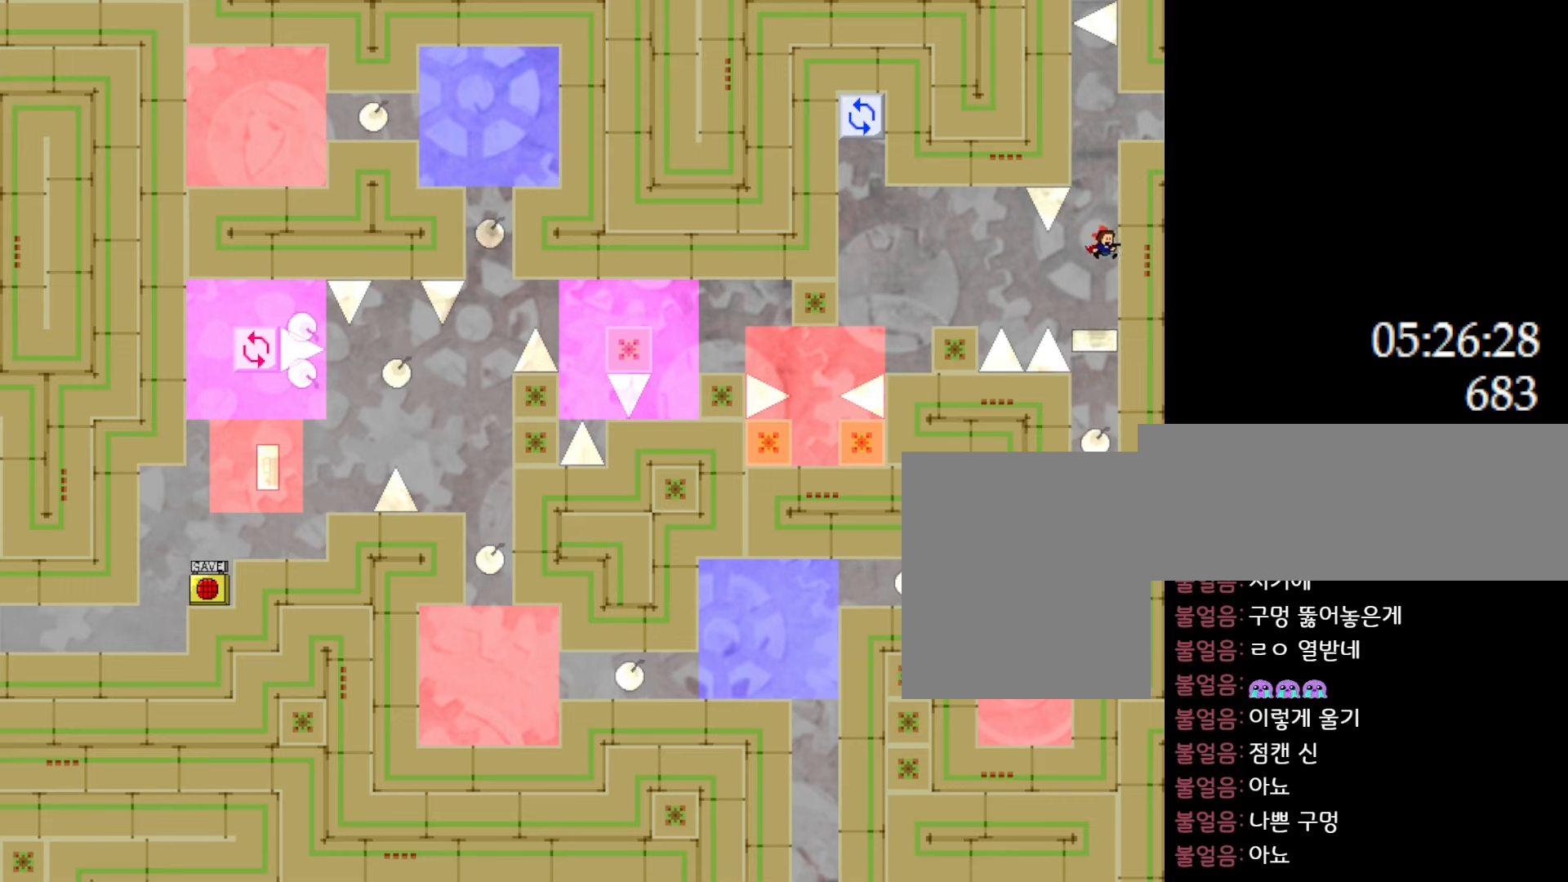
Gameplay with keyboard; each line is a JSON object with the keys held at the frame after it. "events" lists presses ("down") and releases ("up") of "down", "l_up", "left", "r", "r_up", "right", "up" and "z" between this image and that frame as [ms after this image, input, new state], when the widget could be followed in between. No other keys are recorded. Mouse input is not recorded. Key names are as the overlay labels them; some are game actions (e.g. jump) rather than physical keys.
{"keys": ["right"], "events": [[300, "l_up", "down"], [500, "l_up", "up"]]}
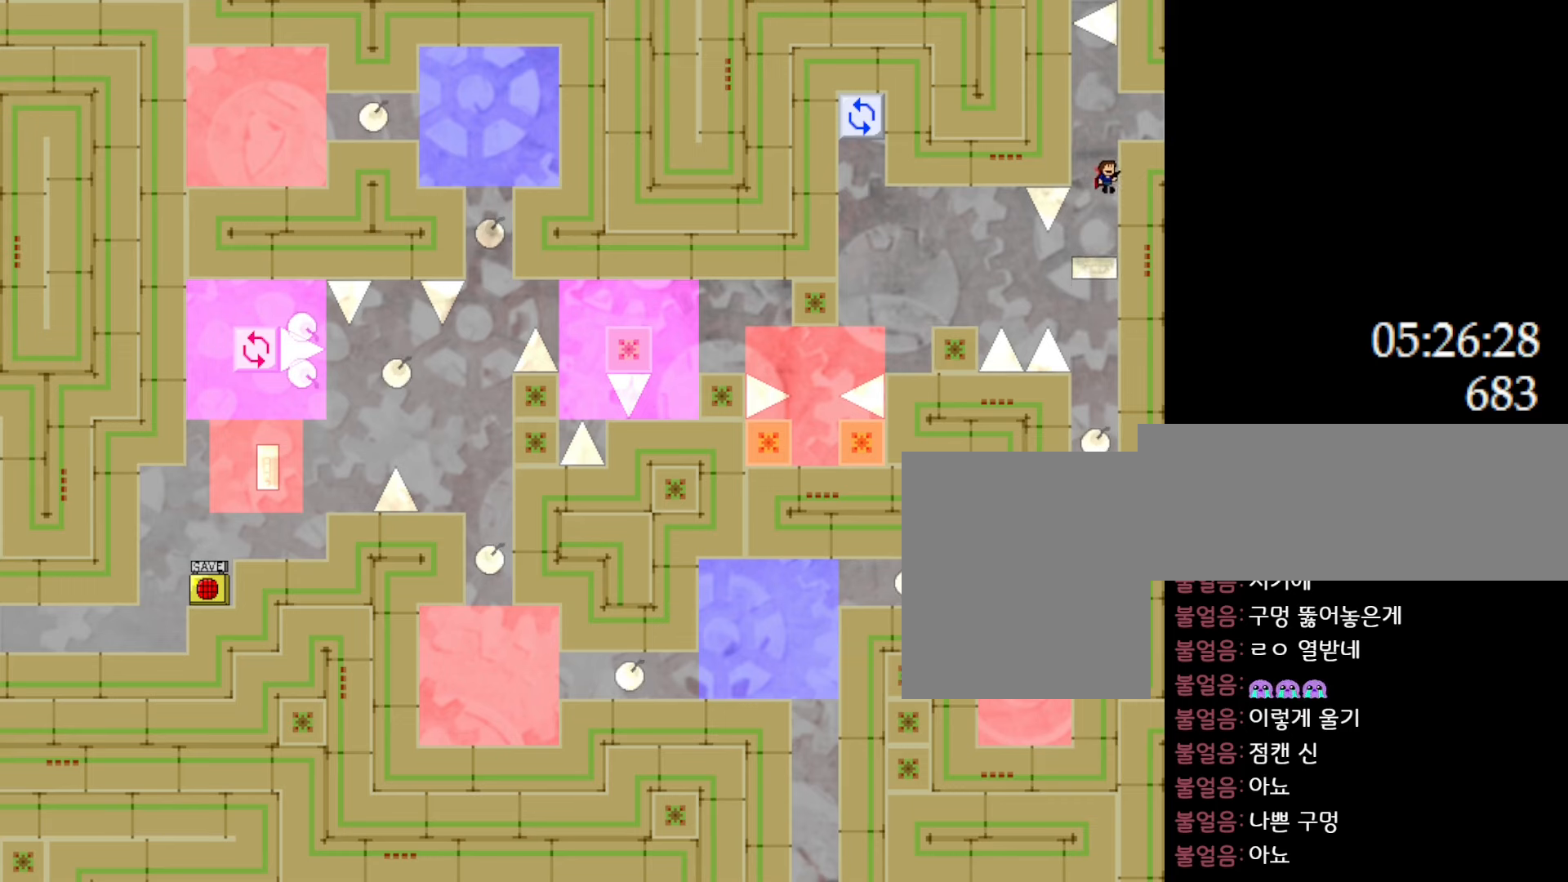
{"keys": ["right"], "events": [[50, "l_up", "down"], [283, "l_up", "up"]]}
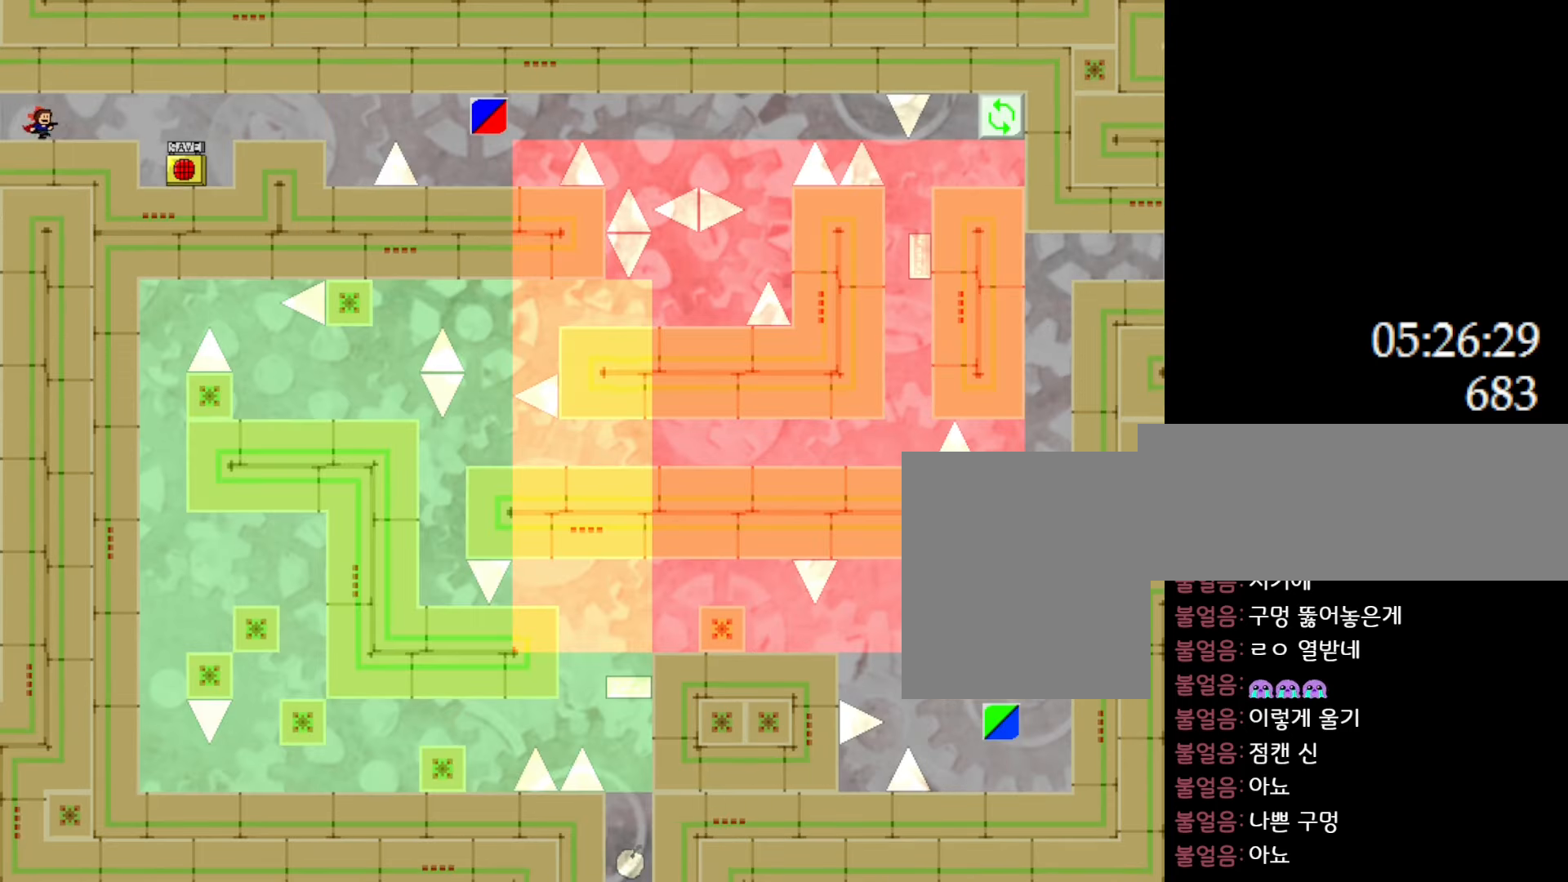
{"keys": ["right"], "events": [[33, "right", "up"], [283, "right", "down"]]}
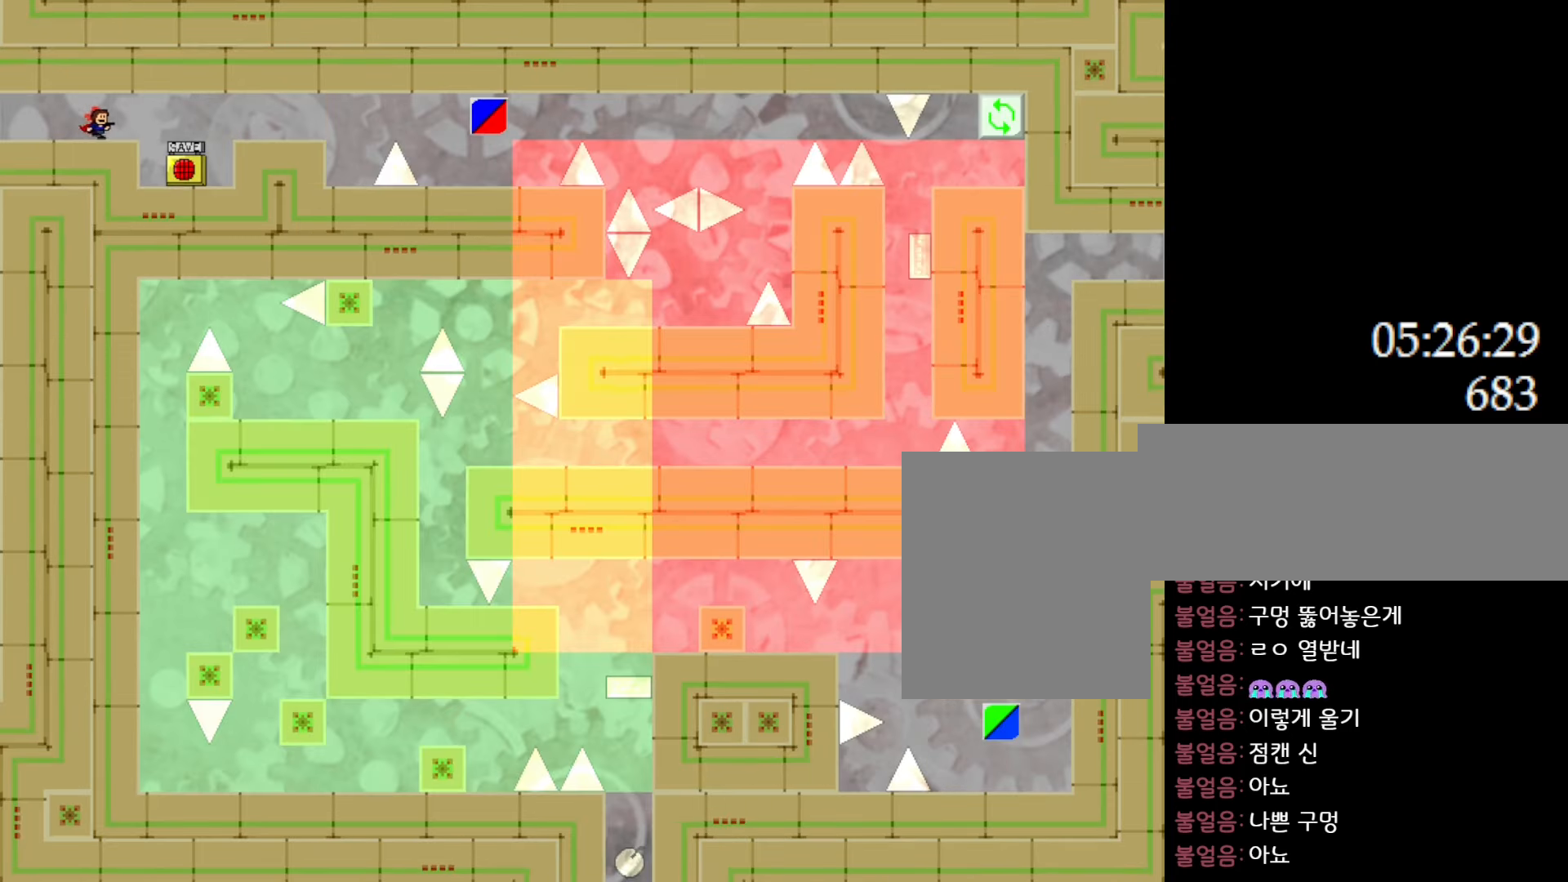
{"keys": ["left"], "events": [[483, "left", "down"], [500, "right", "up"]]}
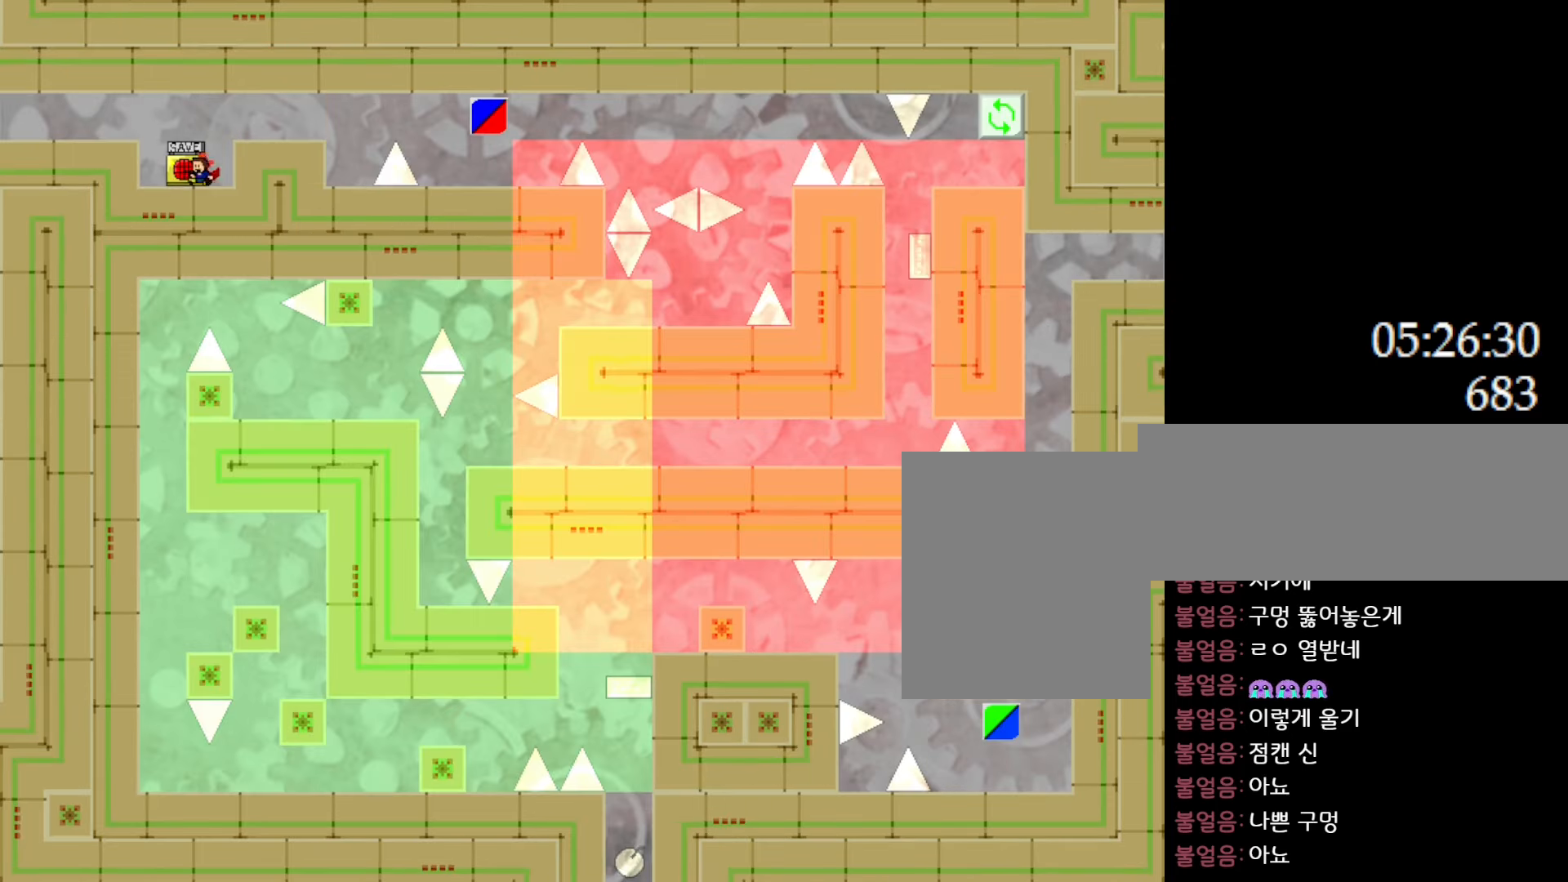
{"keys": ["right"], "events": [[50, "left", "up"], [50, "z", "down"], [150, "z", "up"], [200, "z", "down"], [300, "z", "up"], [333, "right", "down"]]}
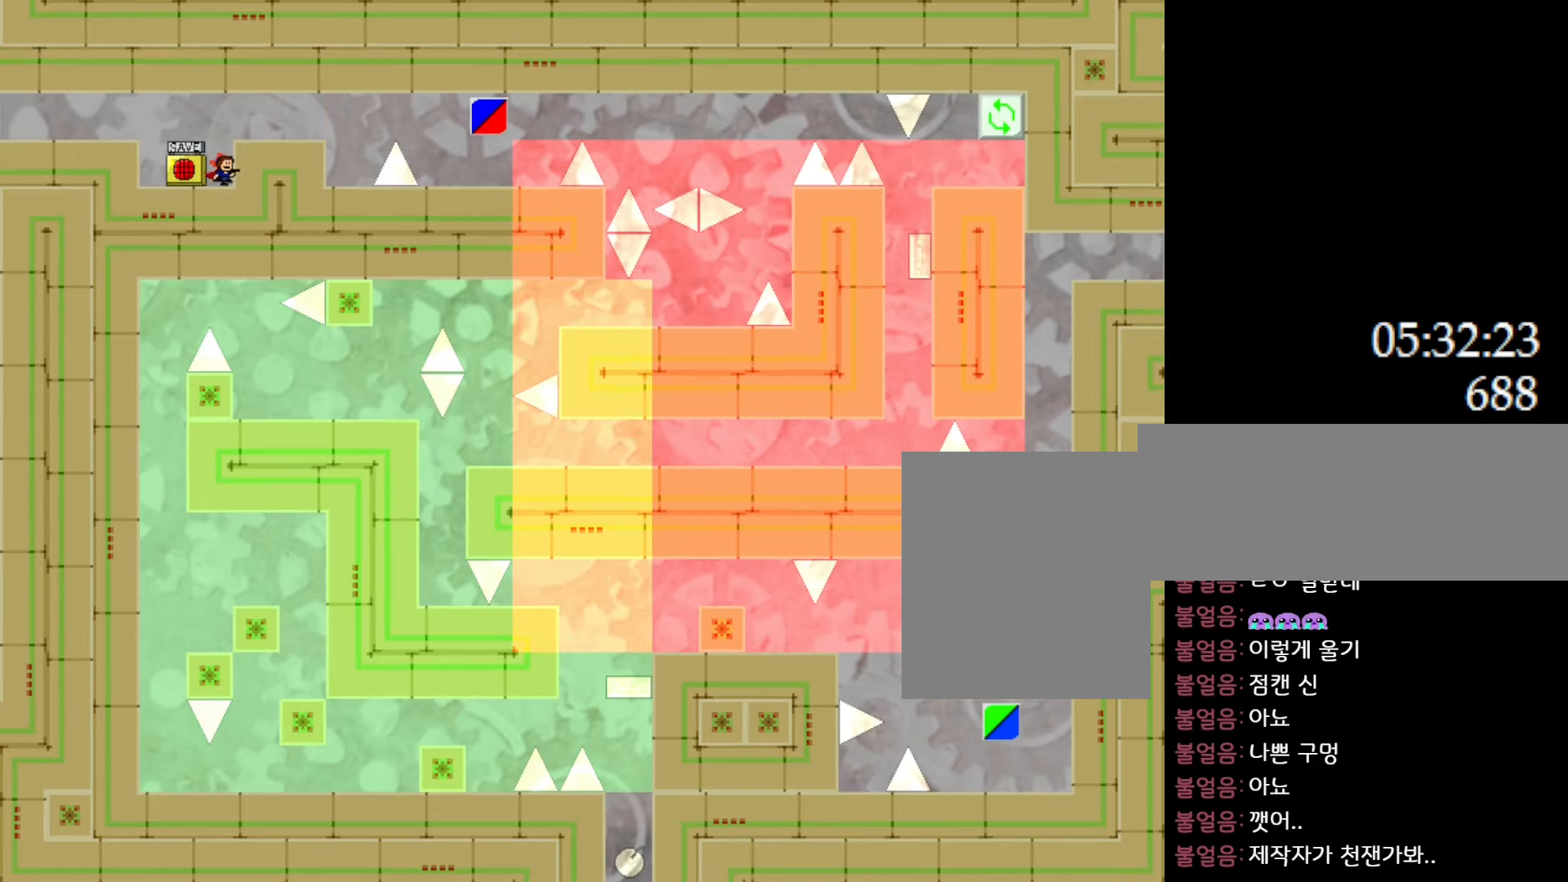
{"keys": ["right"], "events": [[200, "l_up", "down"], [333, "l_up", "up"]]}
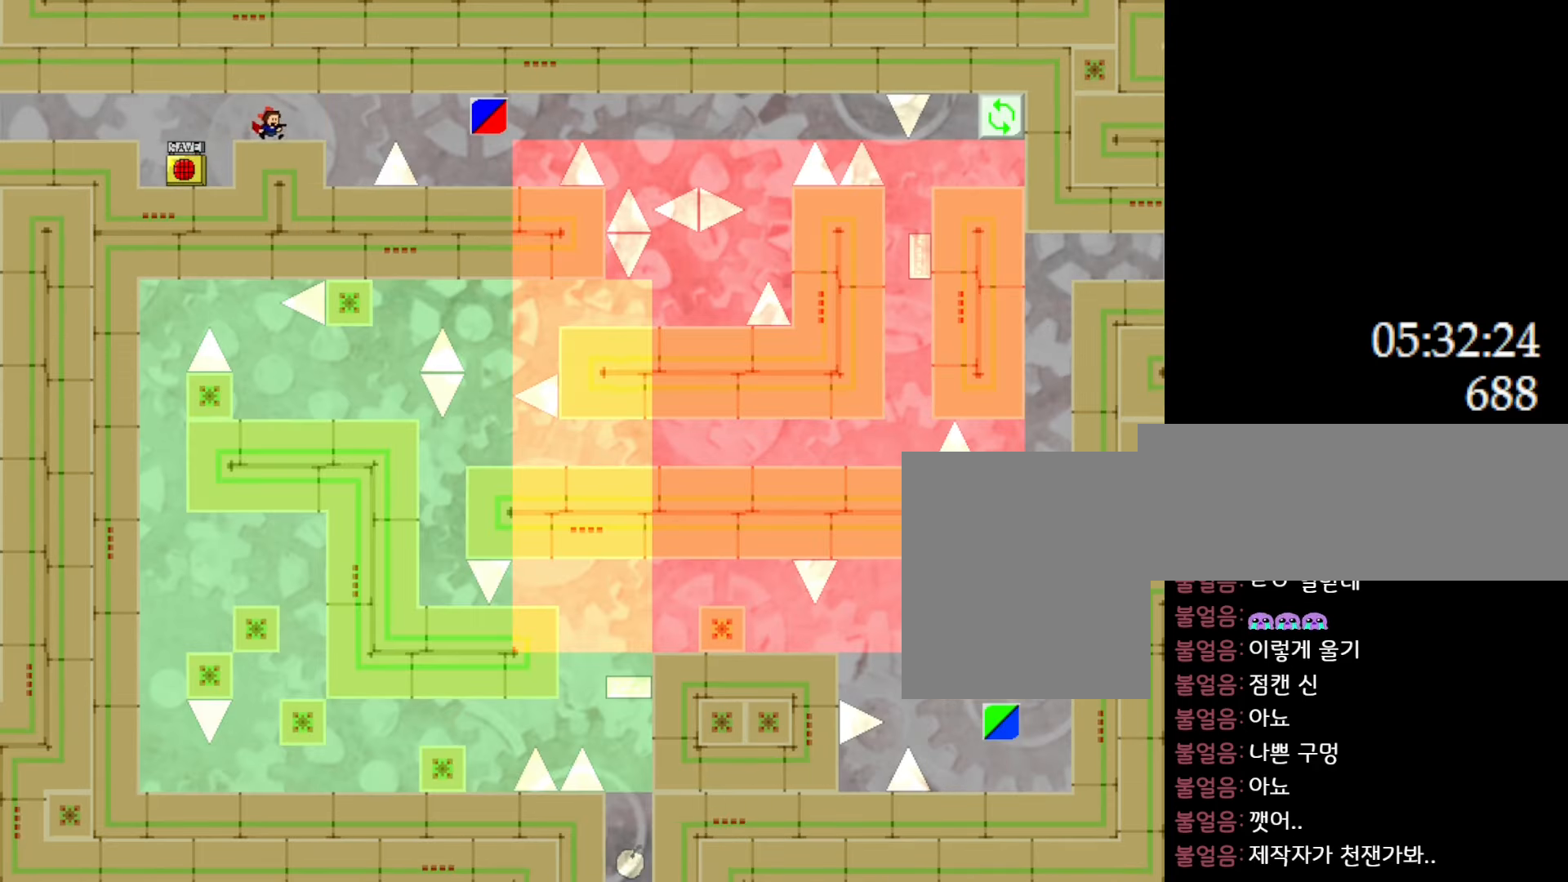
{"keys": ["l_up", "right"], "events": [[400, "l_up", "down"]]}
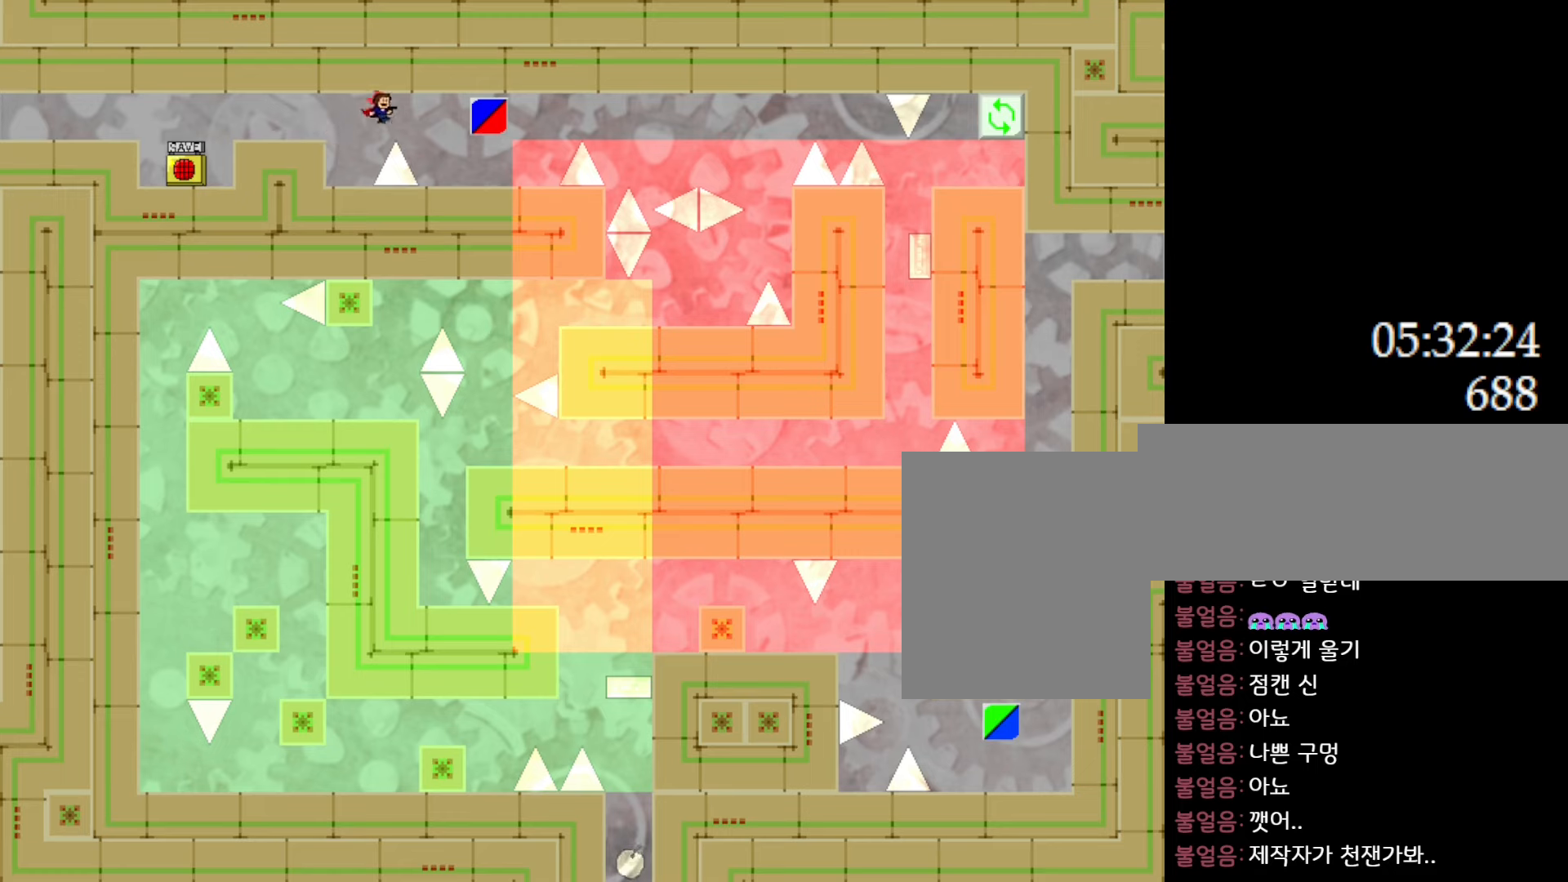
{"keys": ["right"], "events": [[100, "l_up", "up"], [317, "l_up", "down"], [483, "l_up", "up"]]}
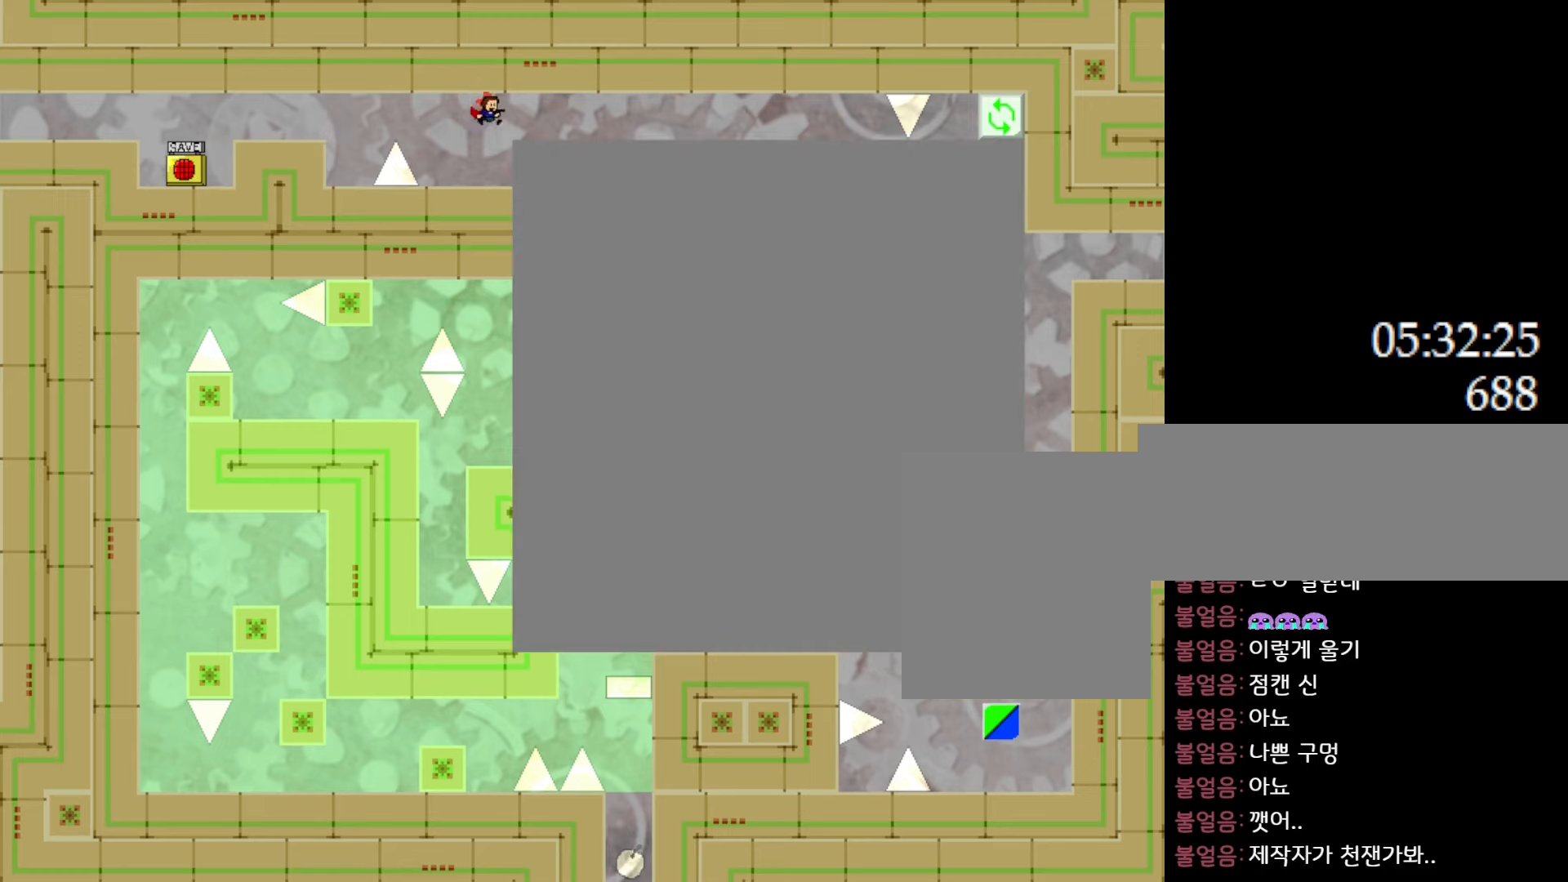
{"keys": [], "events": [[200, "right", "up"]]}
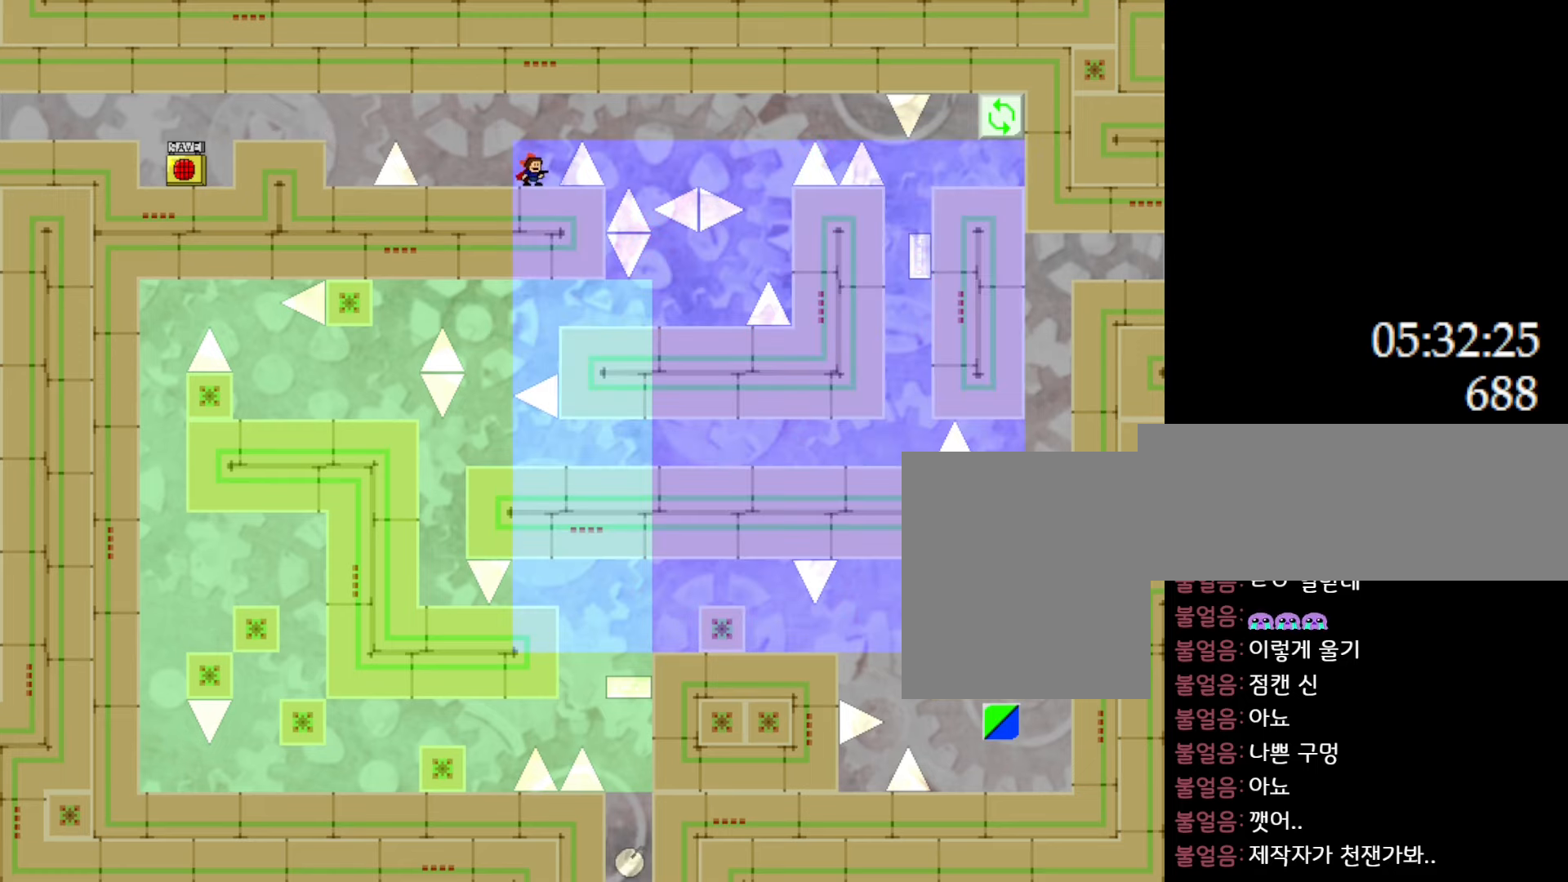
{"keys": ["right"], "events": [[67, "right", "down"], [83, "right", "up"], [367, "l_up", "down"], [383, "right", "down"], [450, "l_up", "up"]]}
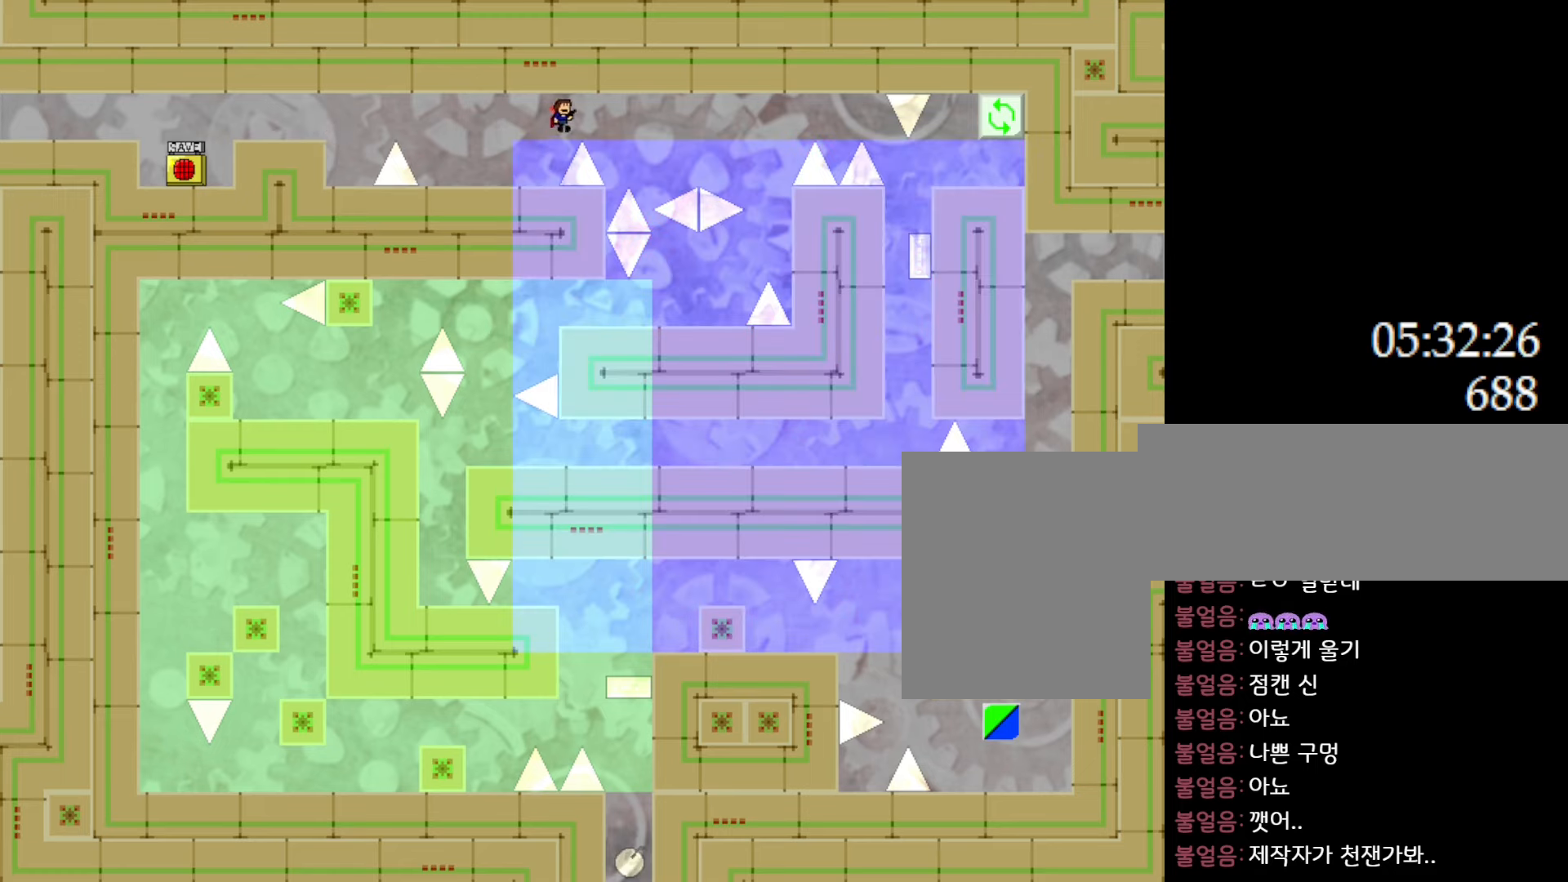
{"keys": ["right"], "events": [[383, "l_up", "down"], [500, "l_up", "up"]]}
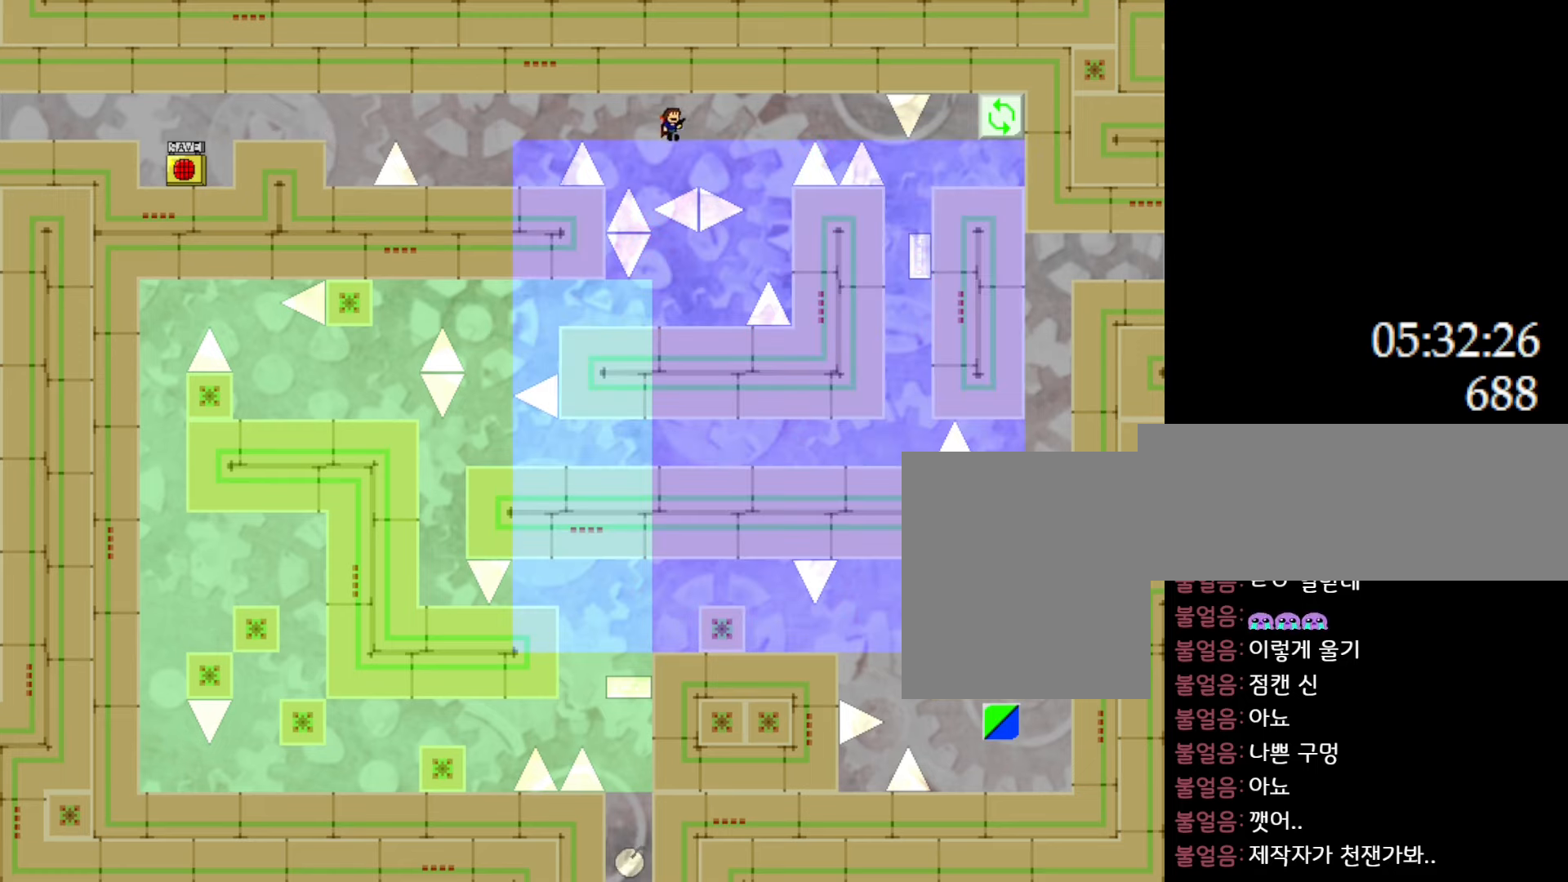
{"keys": ["left"], "events": [[433, "right", "up"], [450, "left", "down"]]}
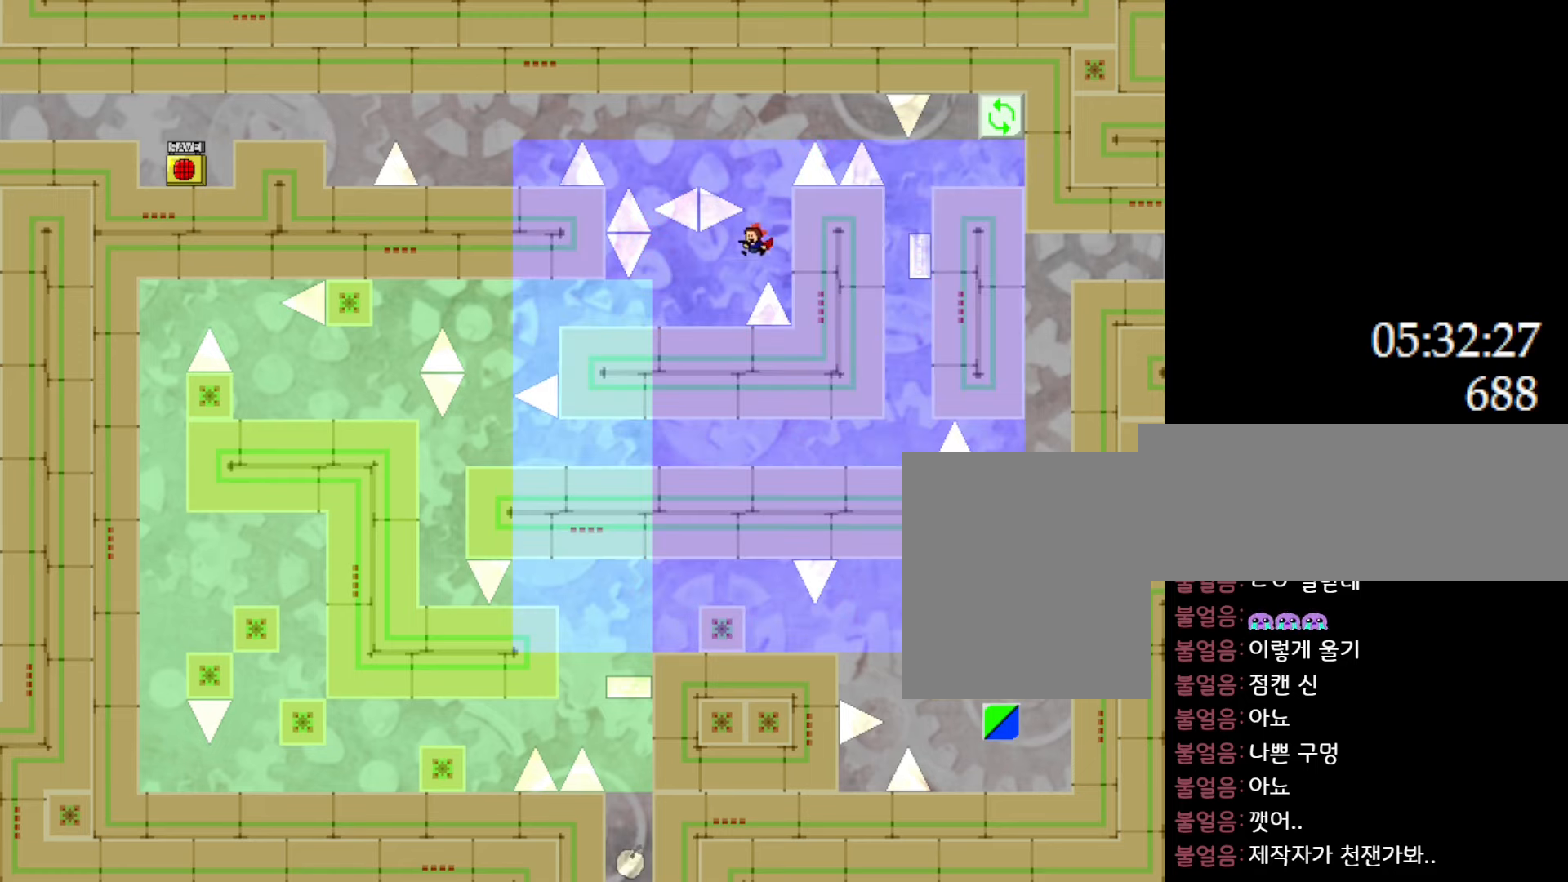
{"keys": ["left"], "events": []}
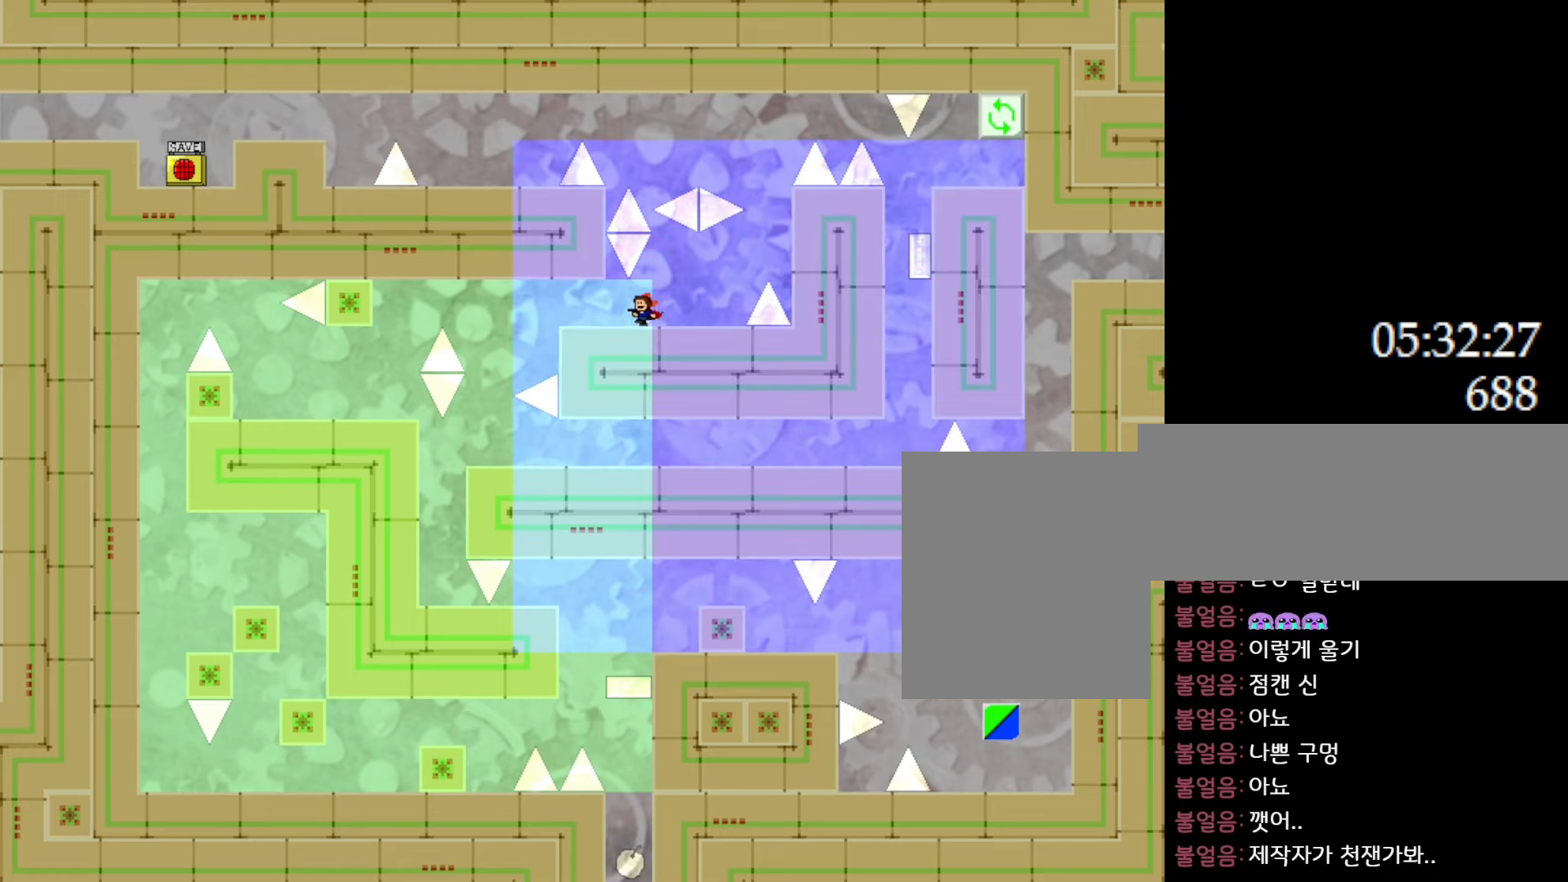
{"keys": ["left"], "events": [[383, "l_up", "down"], [500, "l_up", "up"]]}
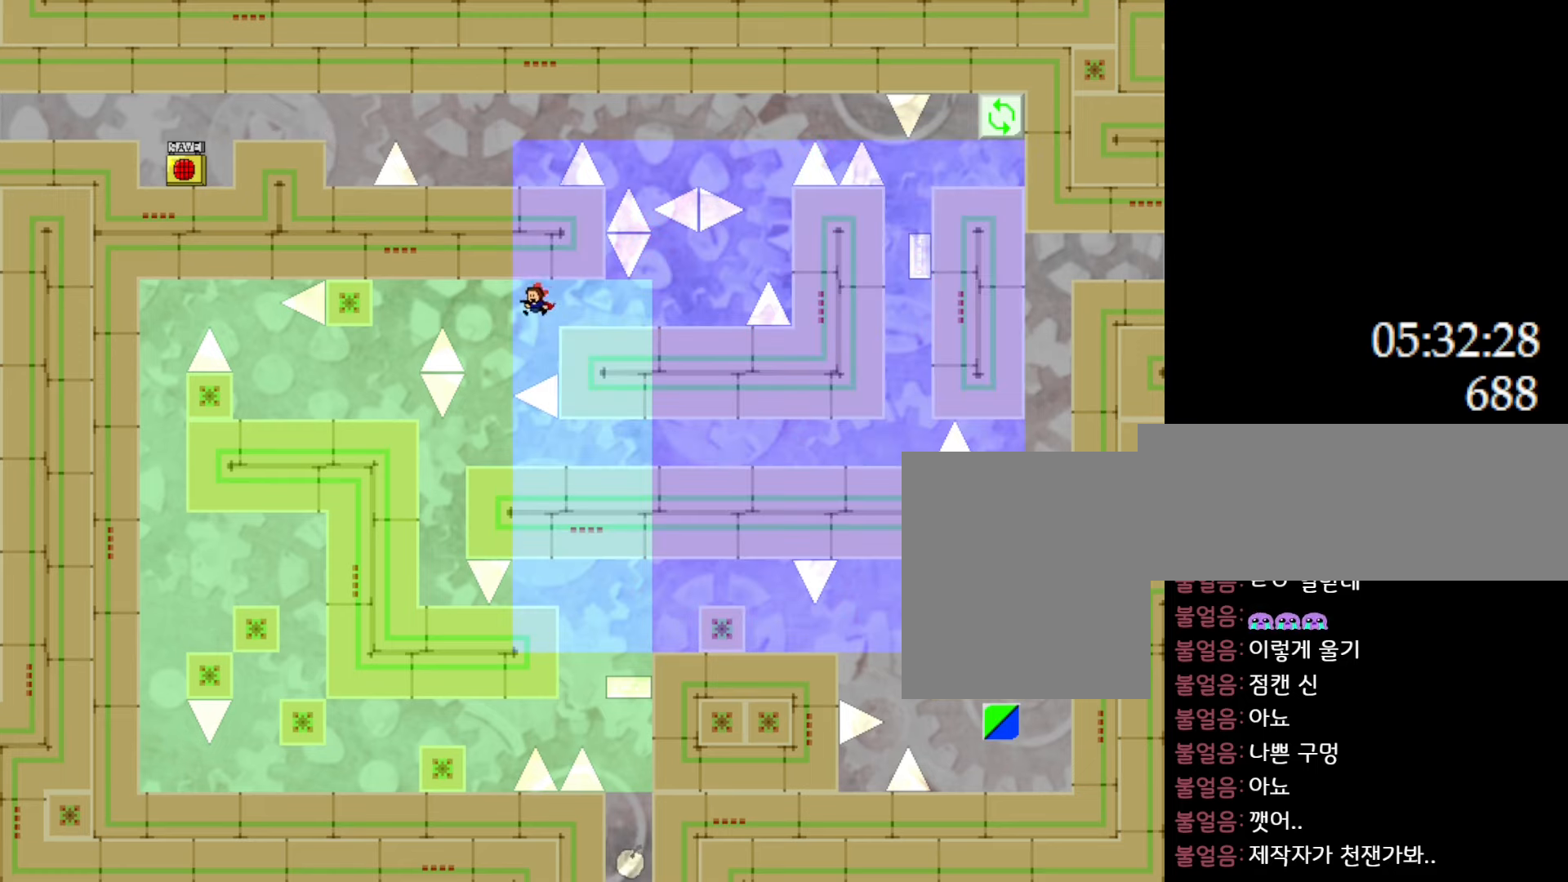
{"keys": ["right"], "events": [[233, "left", "up"], [300, "right", "down"]]}
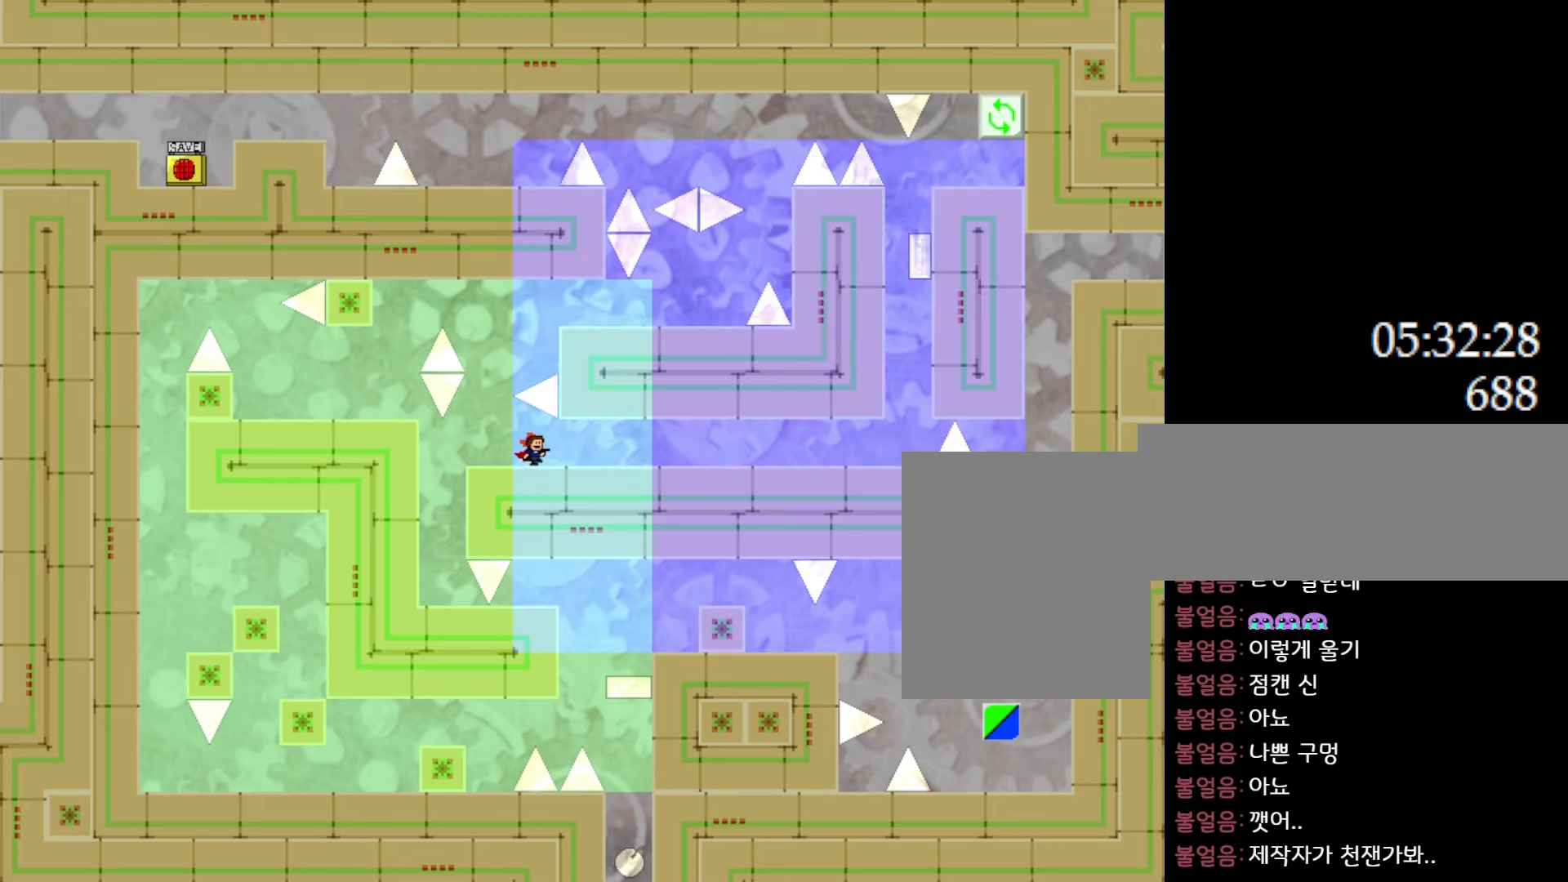
{"keys": ["right"], "events": []}
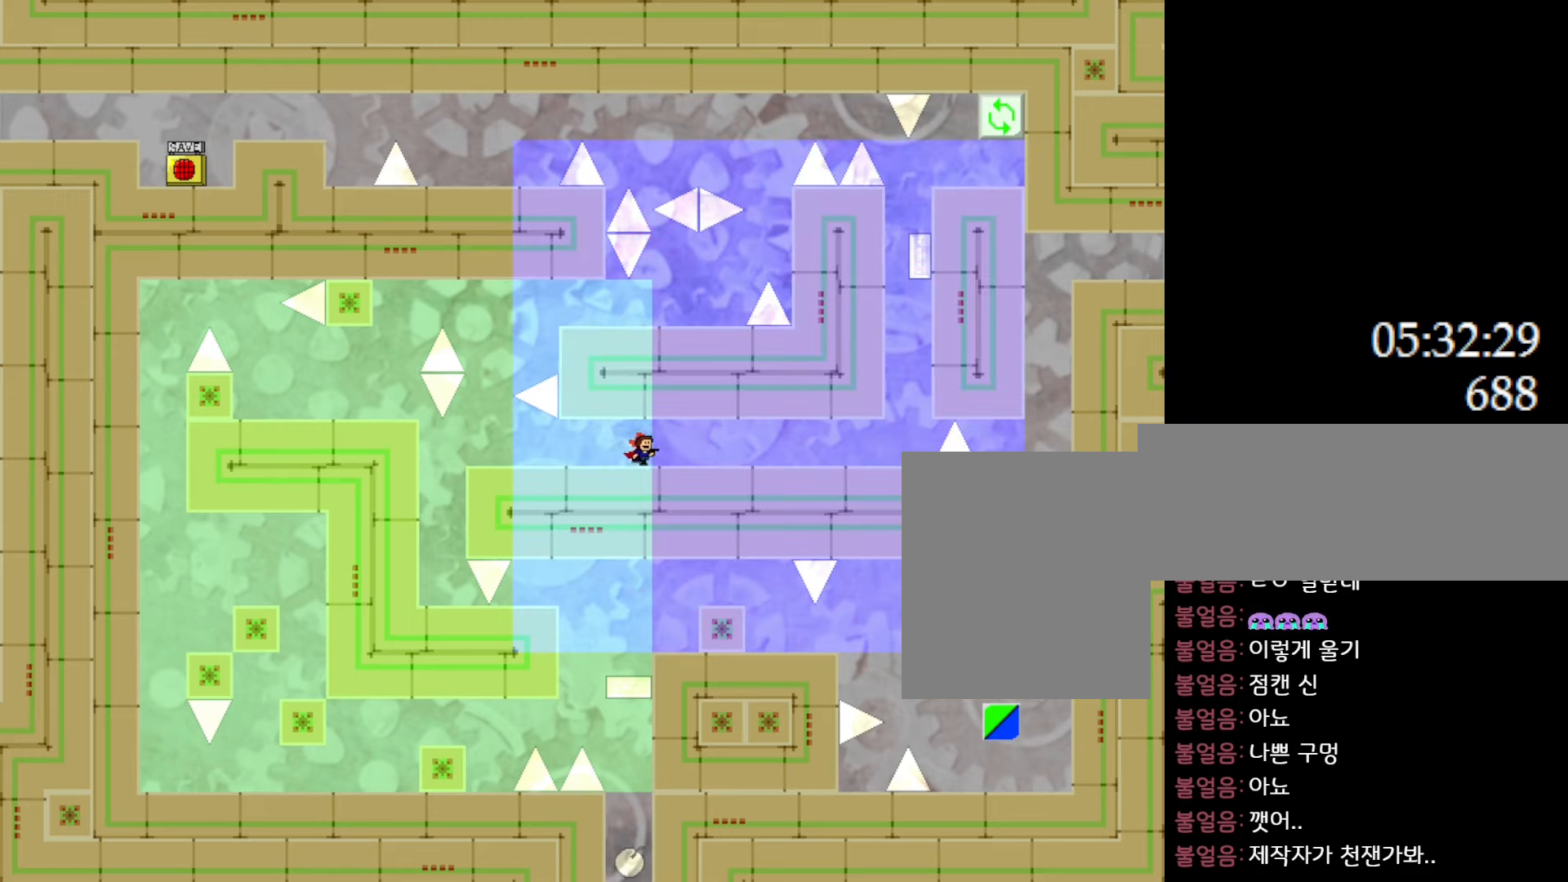
{"keys": ["right"], "events": []}
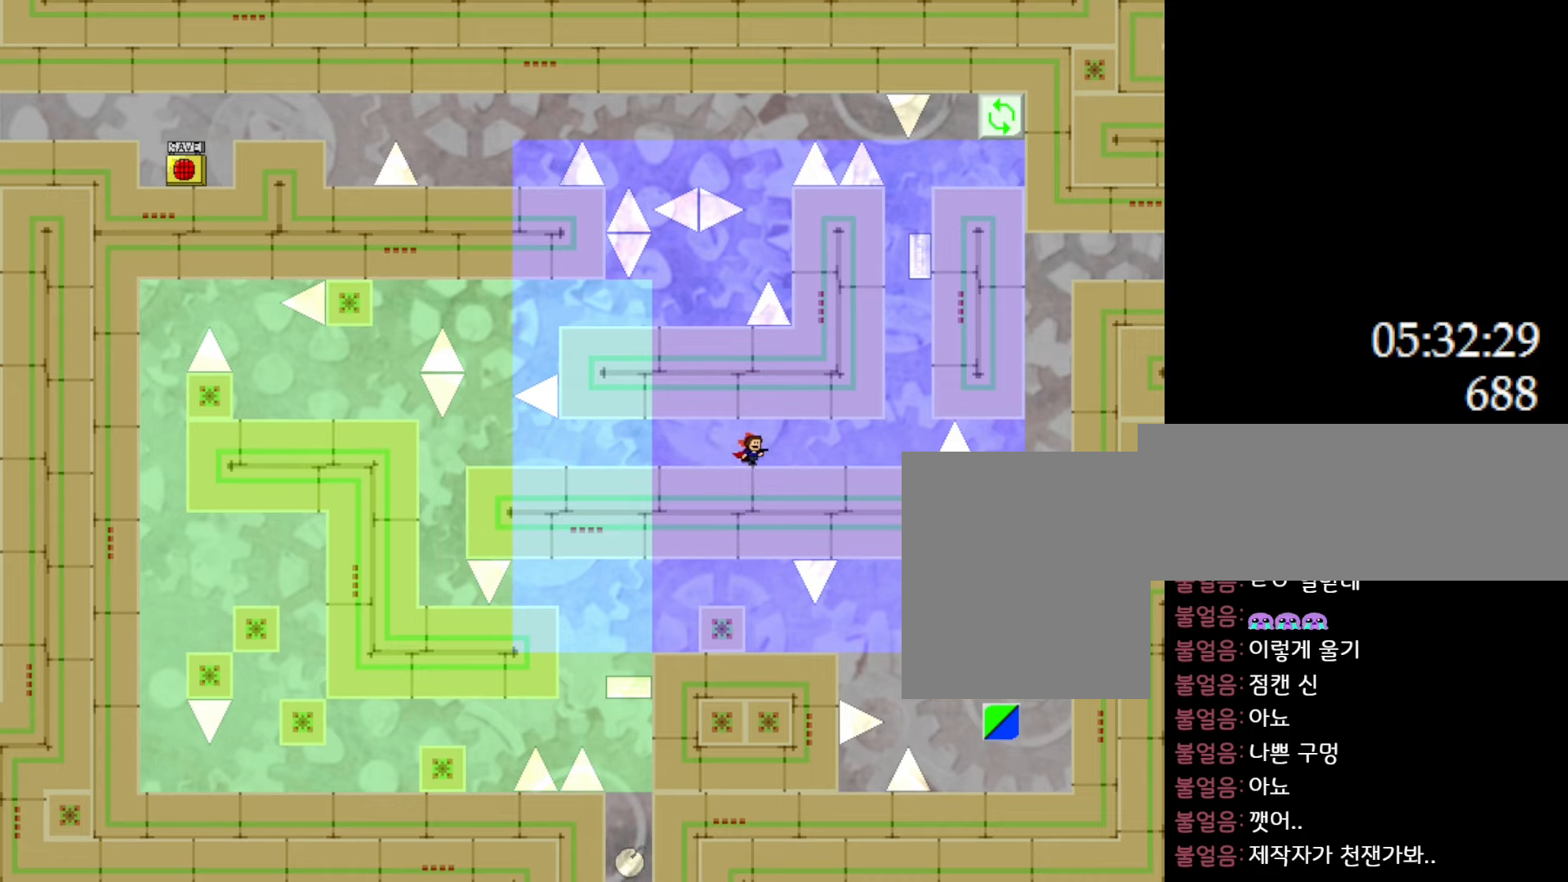
{"keys": ["right"], "events": []}
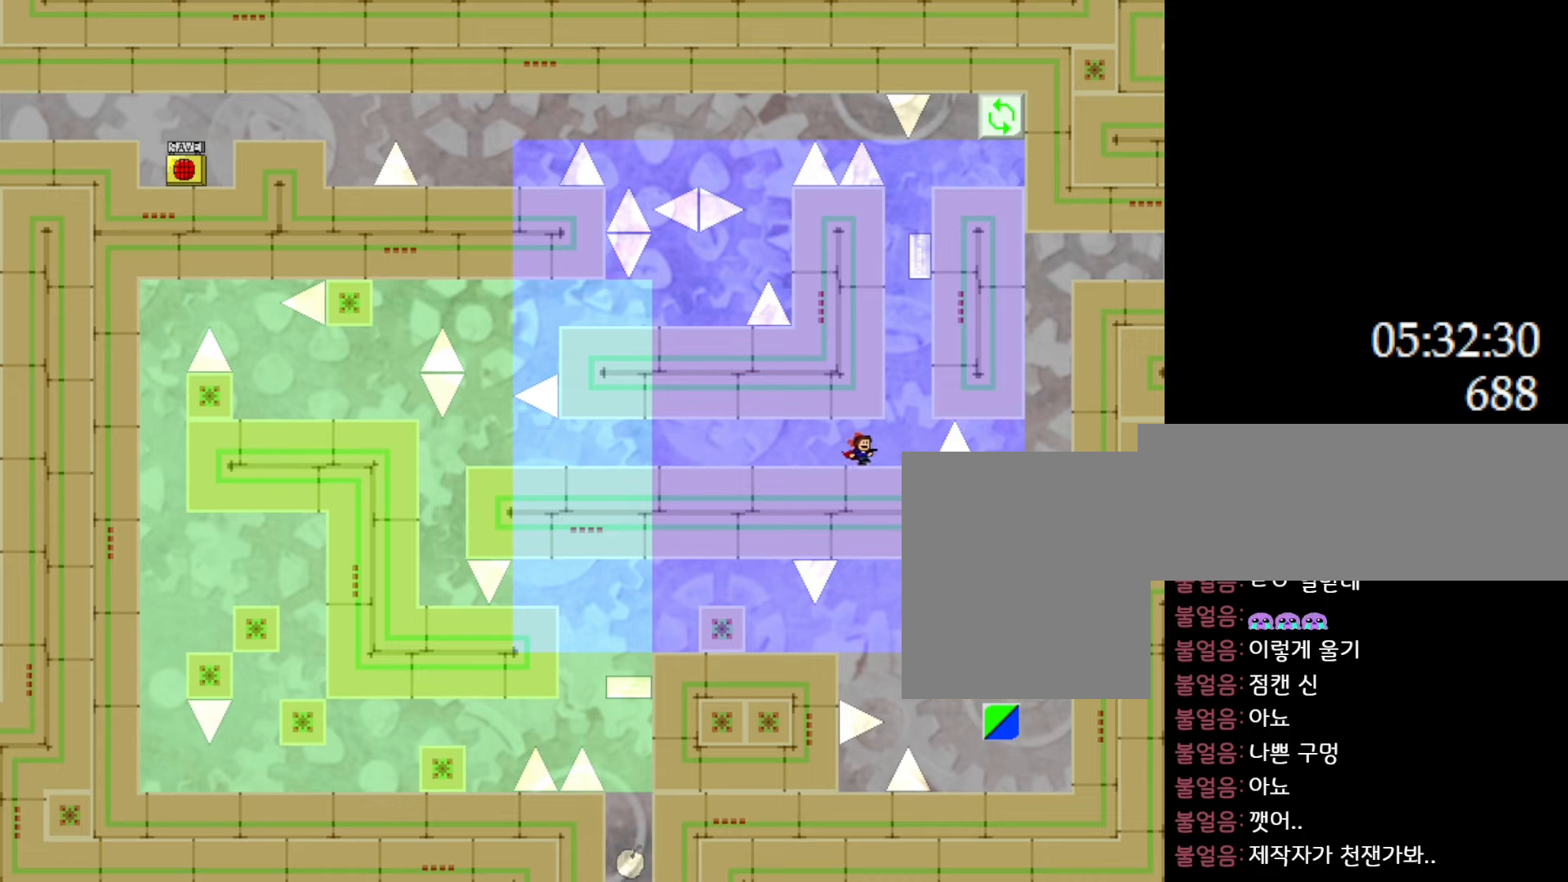
{"keys": ["l_up", "right"], "events": [[117, "l_up", "down"], [400, "l_up", "up"], [450, "l_up", "down"]]}
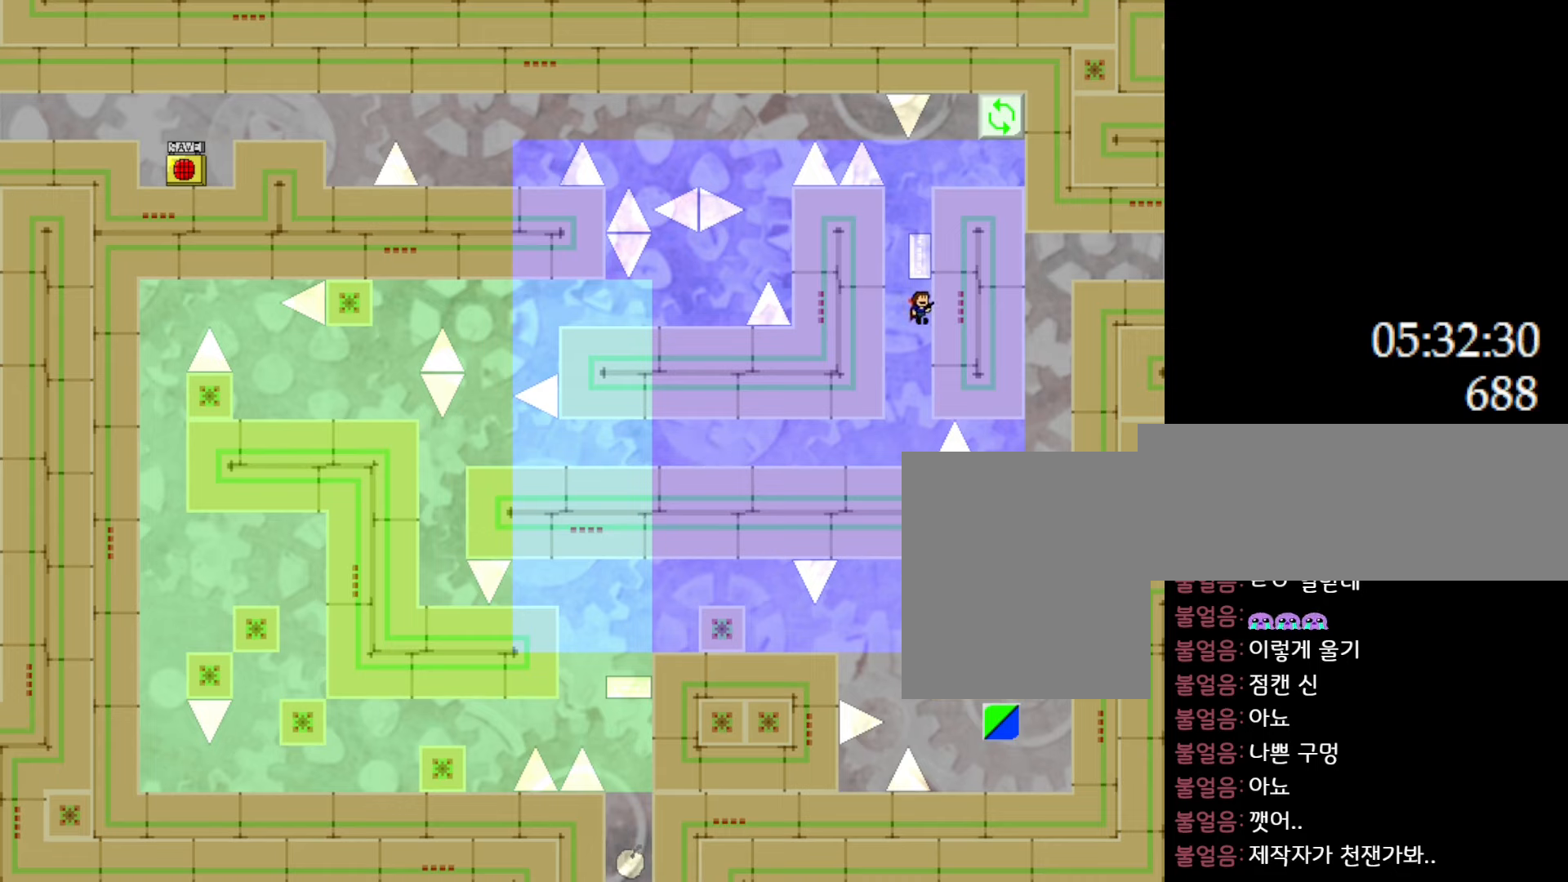
{"keys": ["right"], "events": [[167, "l_up", "up"], [217, "l_up", "down"], [317, "l_up", "up"], [383, "l_up", "down"], [450, "l_up", "up"]]}
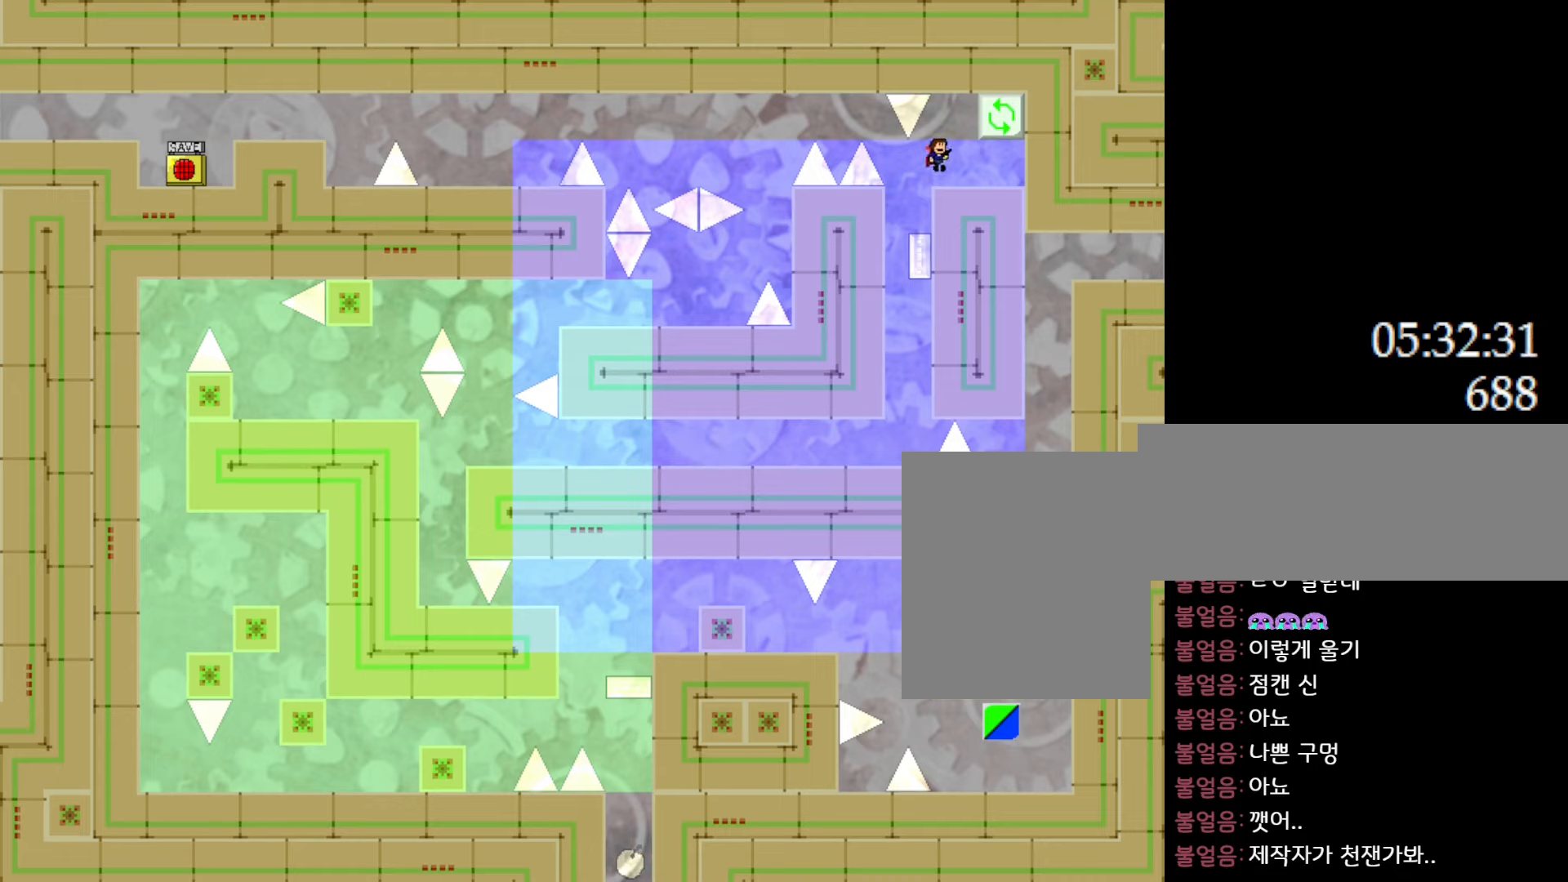
{"keys": [], "events": [[133, "right", "up"], [200, "right", "down"], [317, "l_up", "down"], [367, "right", "up"], [450, "l_up", "up"]]}
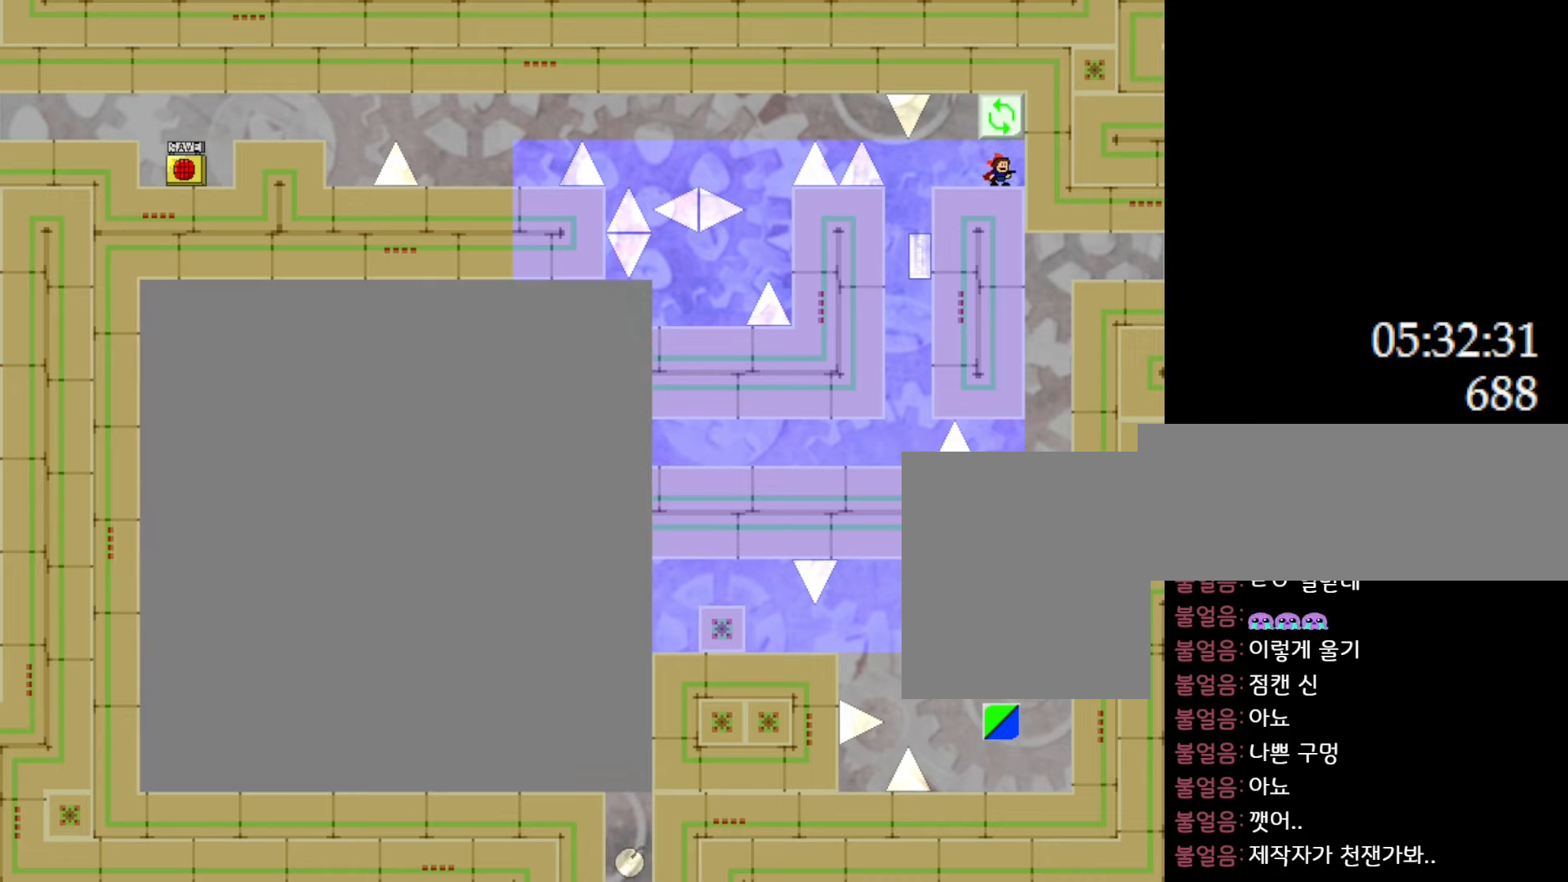
{"keys": [], "events": []}
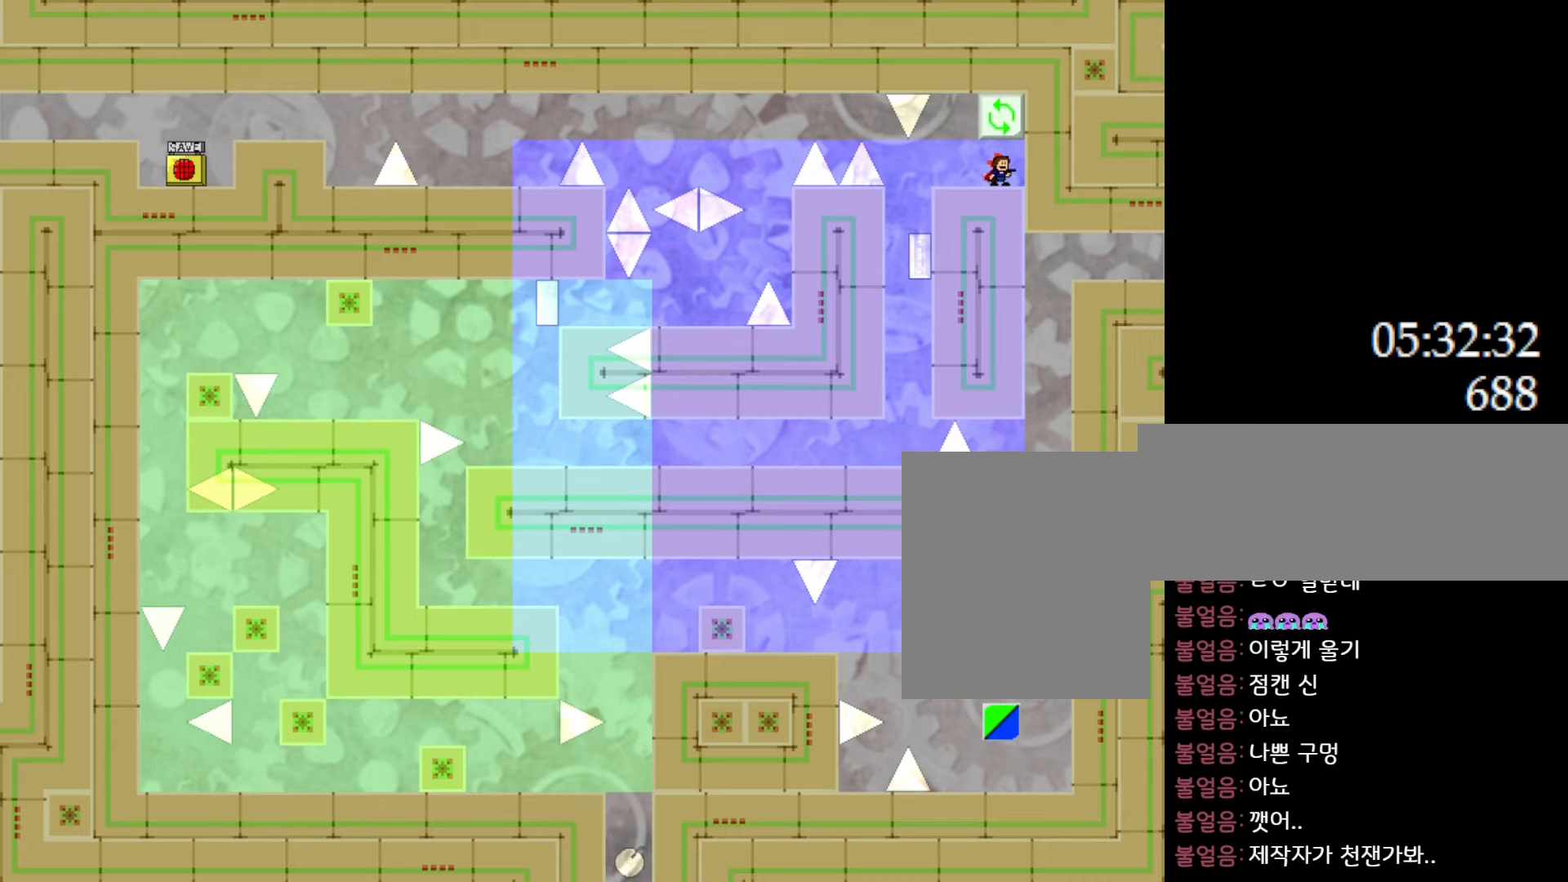
{"keys": [], "events": [[283, "l_up", "down"], [433, "l_up", "up"]]}
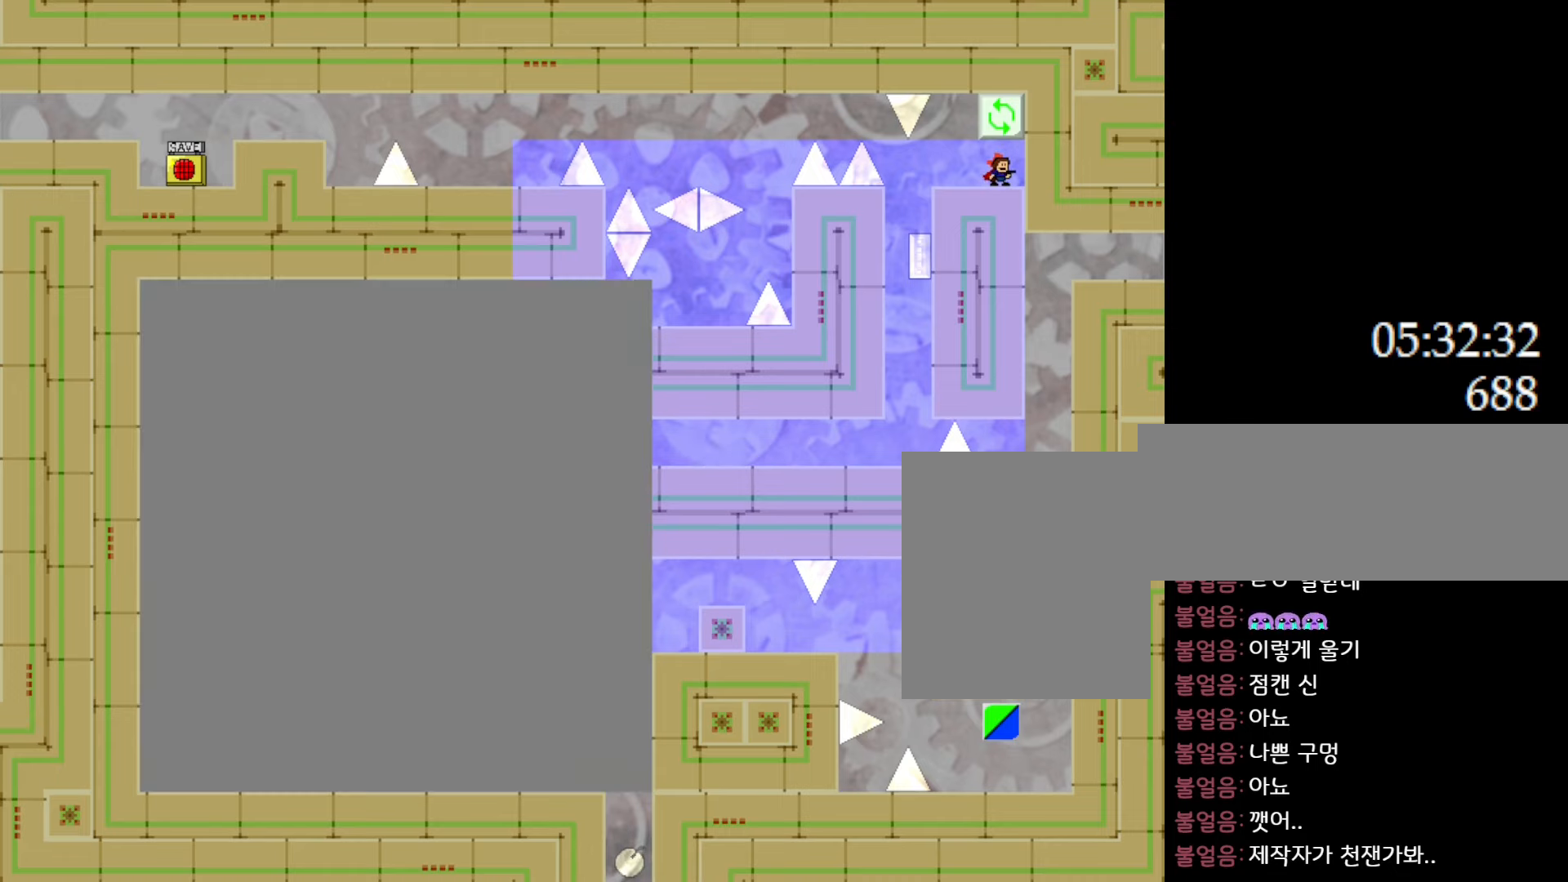
{"keys": [], "events": []}
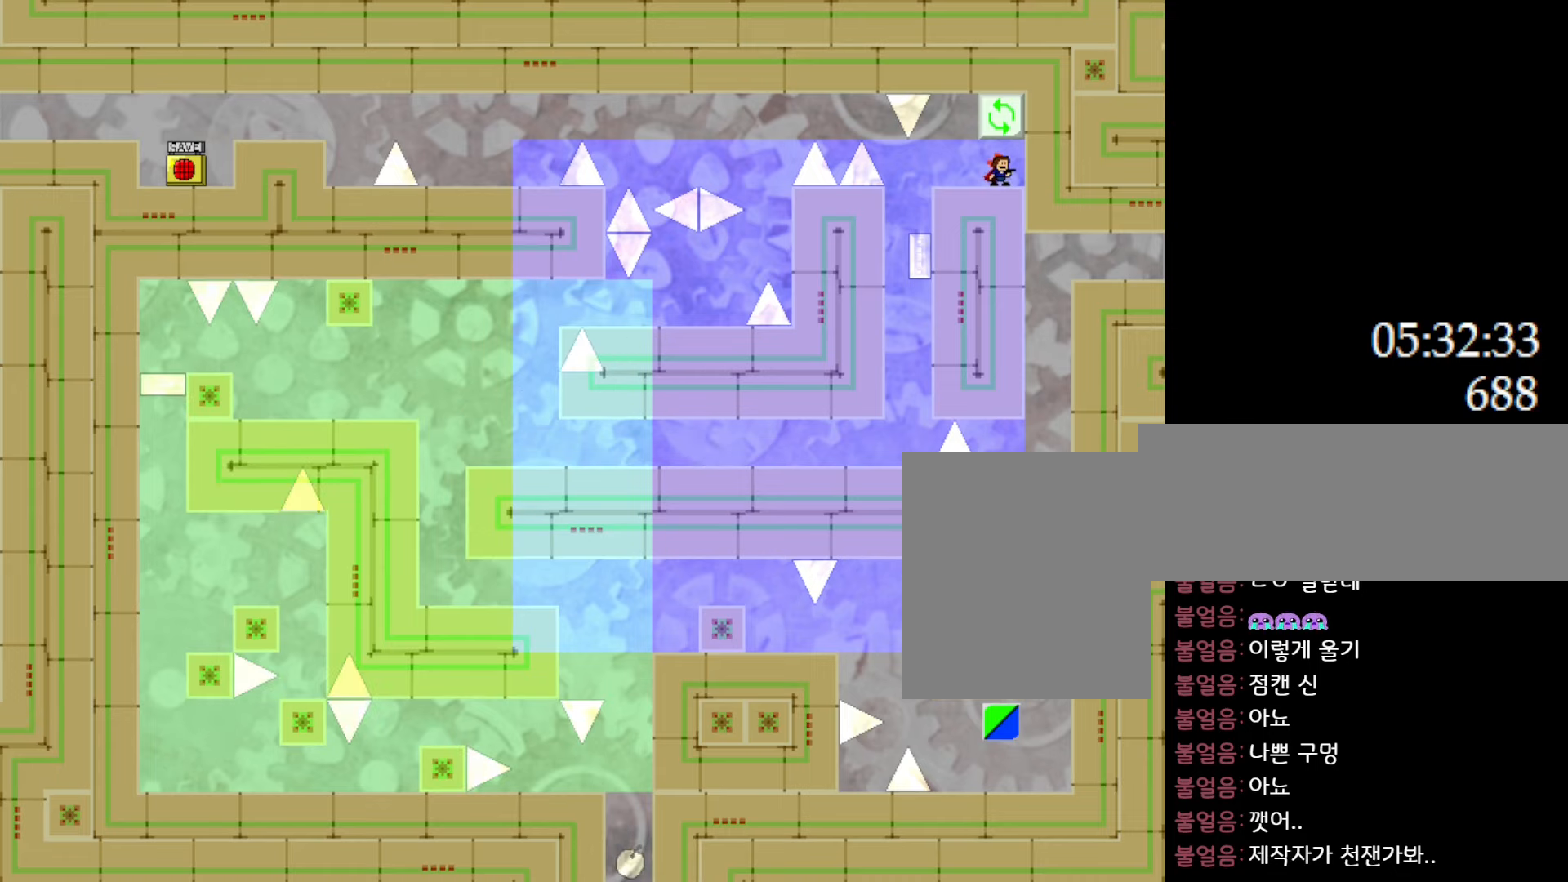
{"keys": ["left"], "events": [[83, "left", "down"]]}
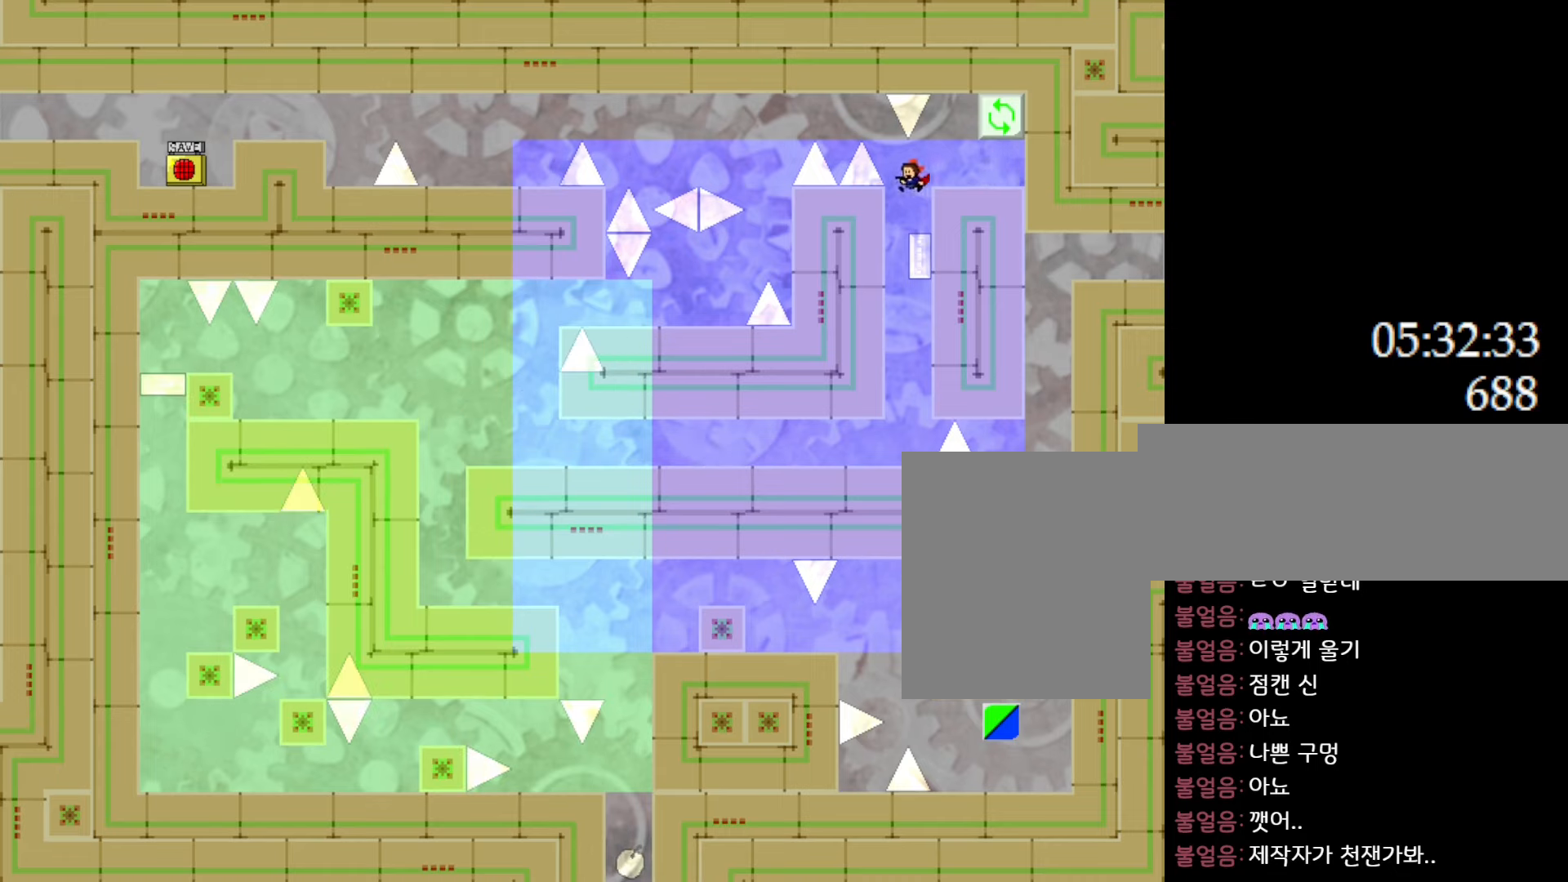
{"keys": ["left"], "events": []}
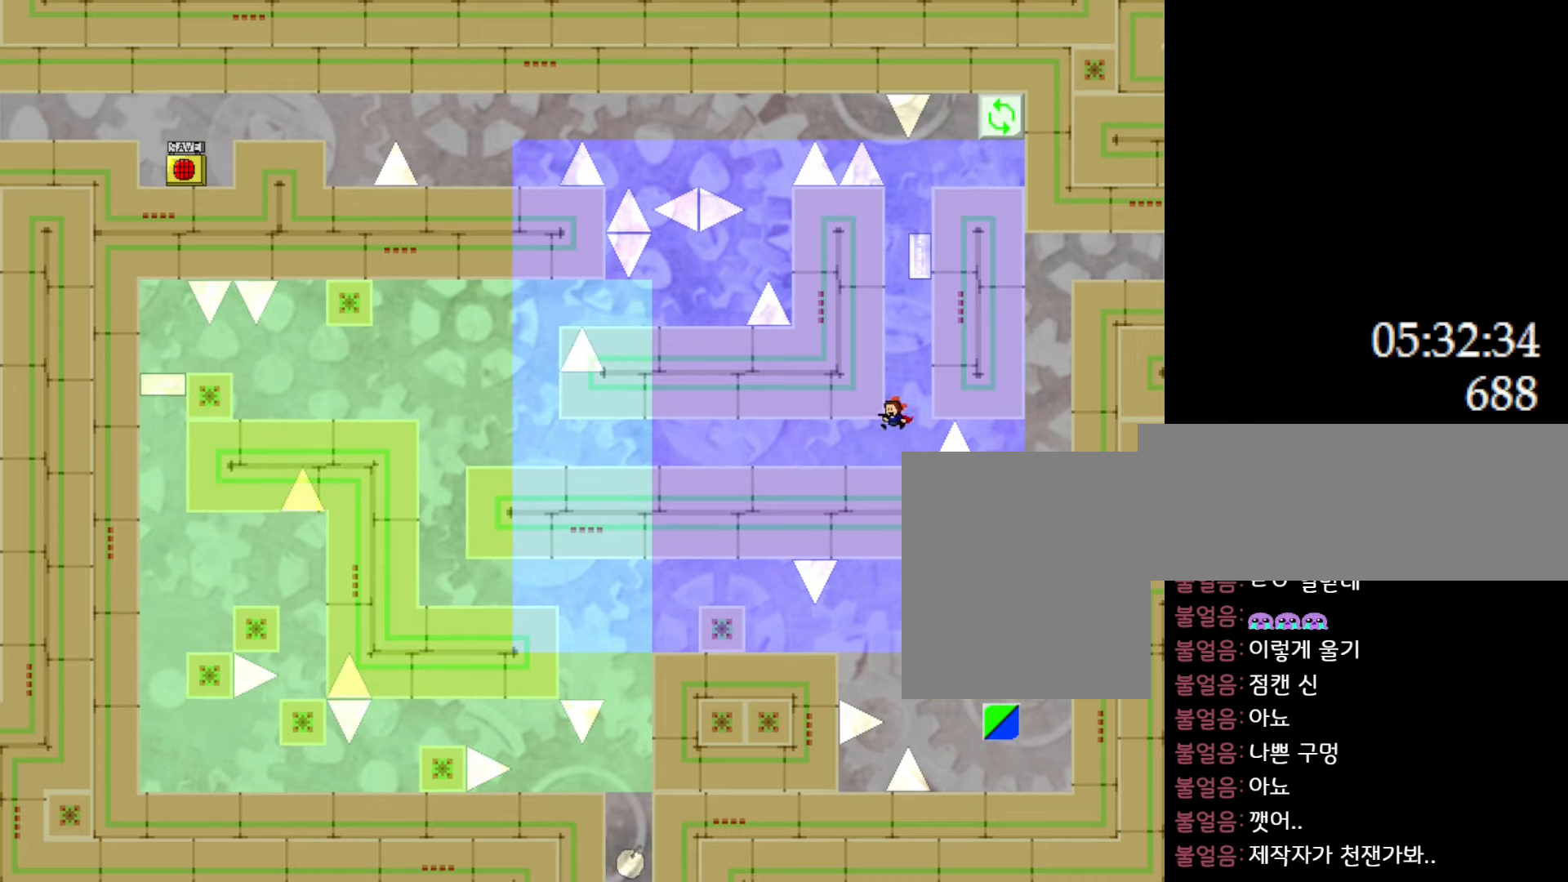
{"keys": ["left", "z"], "events": [[133, "z", "down"], [233, "z", "up"], [300, "z", "down"], [400, "z", "up"], [467, "z", "down"]]}
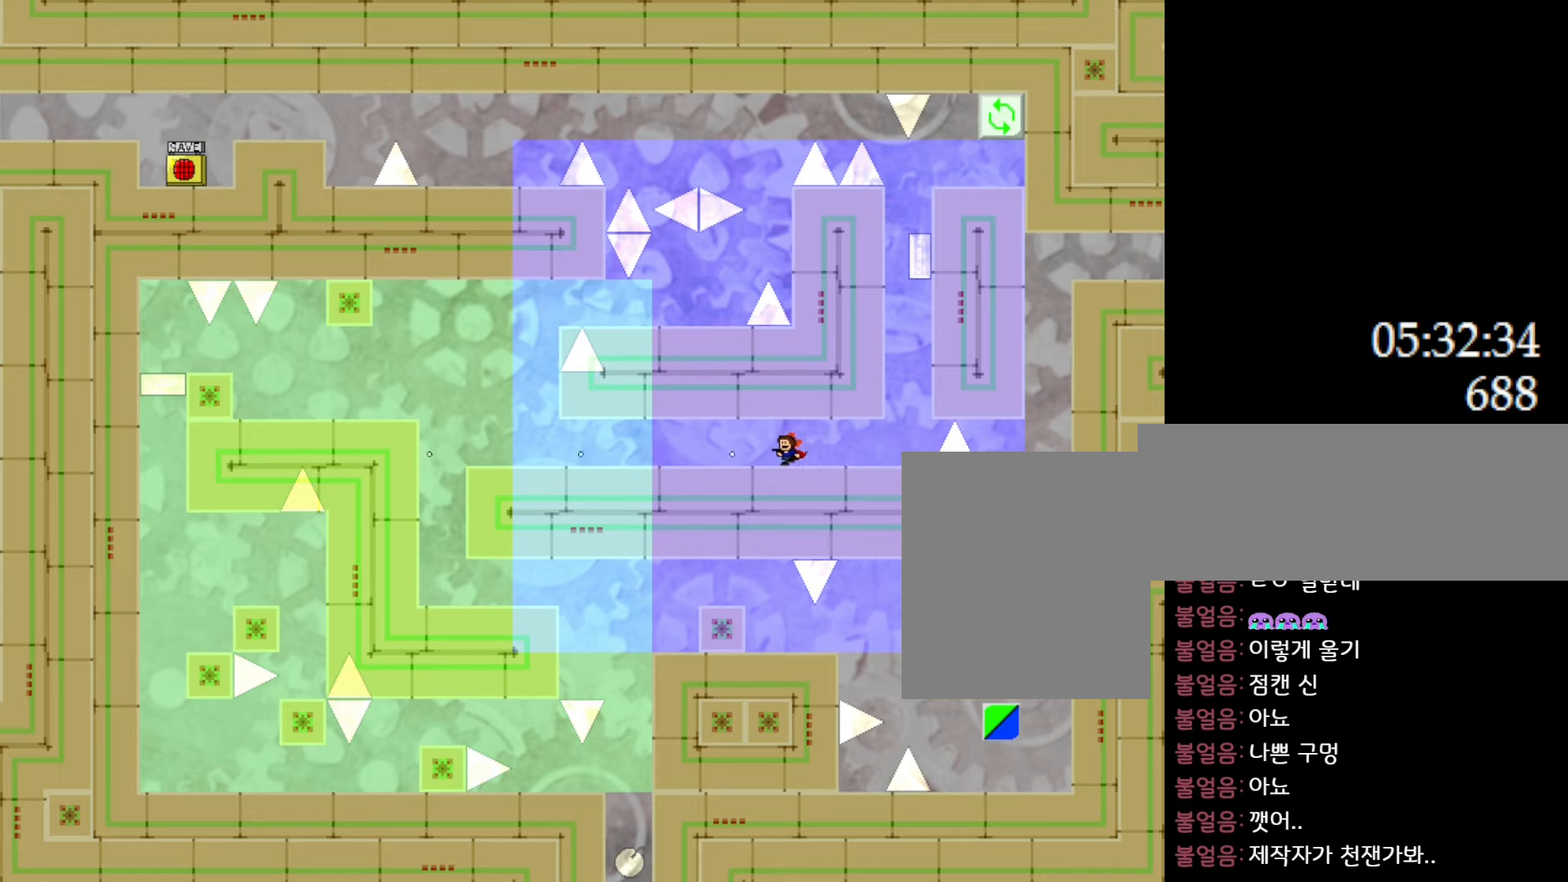
{"keys": ["left", "z"], "events": [[50, "z", "up"], [117, "z", "down"], [200, "z", "up"], [283, "z", "down"], [367, "z", "up"], [433, "z", "down"]]}
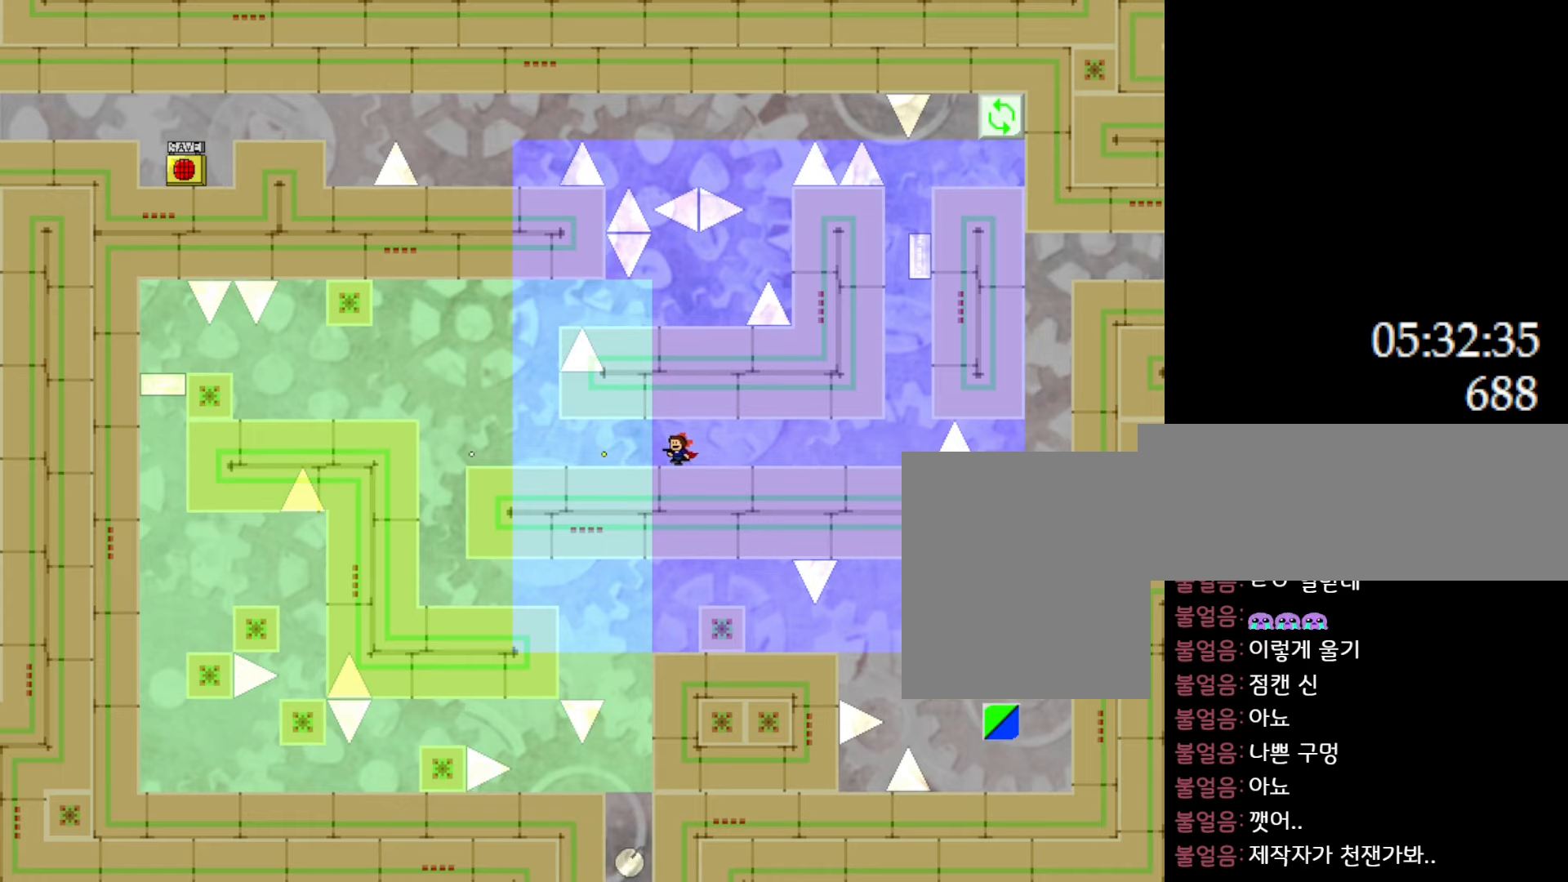
{"keys": ["left"], "events": [[50, "z", "up"]]}